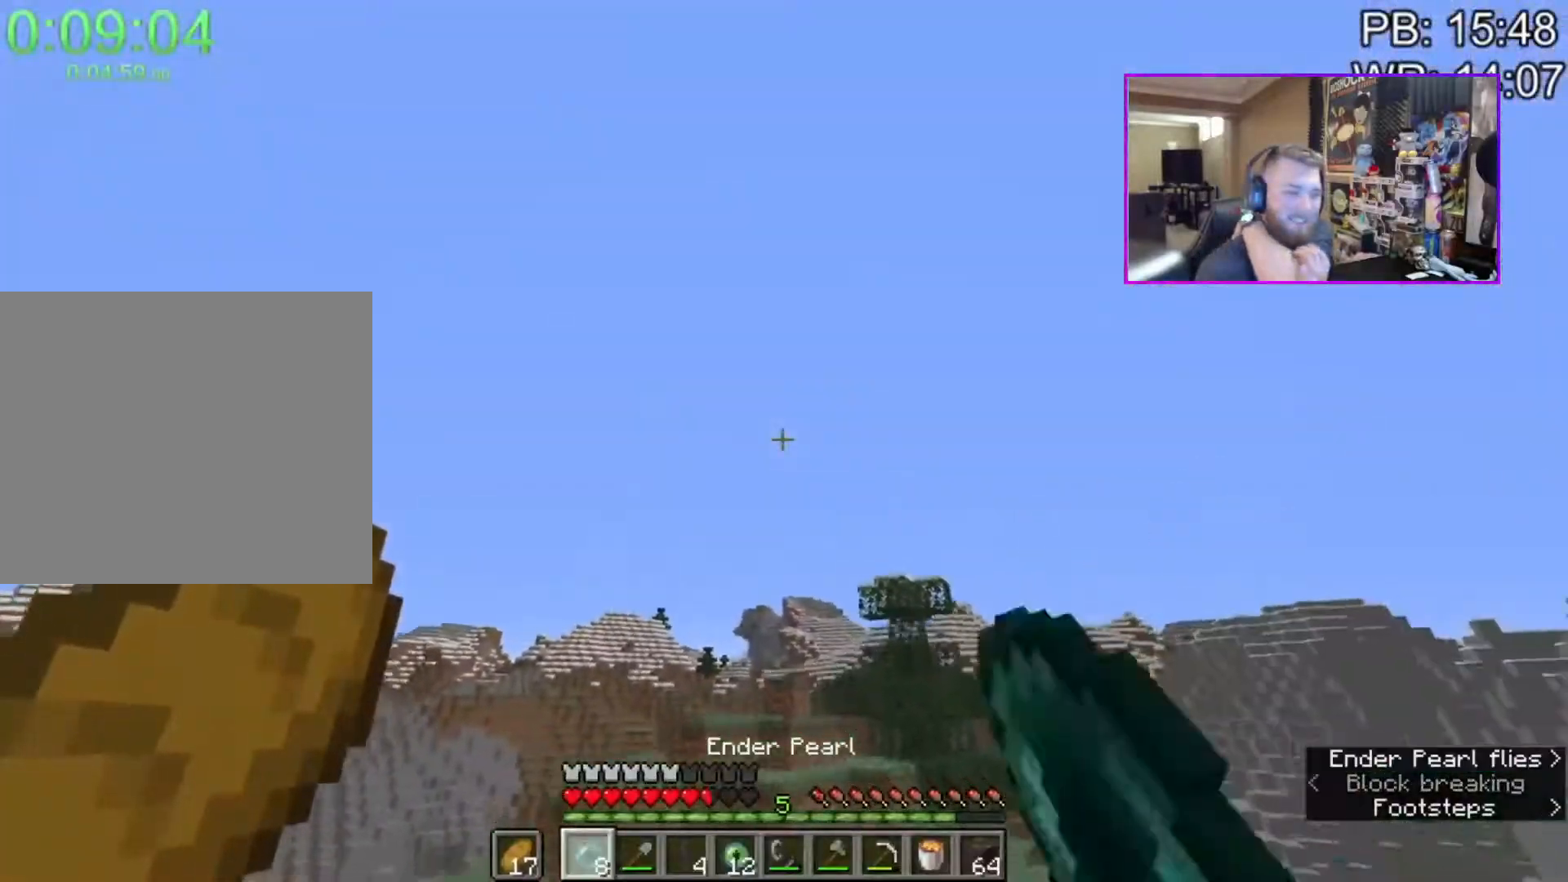
Gameplay with keyboard and mouse; each line is a JSON object with the keys and mouse buttons held at the frame after it. "events" lists presses ("down") and releases ("up") of "1", "2", "3", "4", "a", "c", "caps_lock", "ctrl", "d", "e", "f", "q", "r", "s", "shift", "space", "tab", "w", "x", "z", "mouse_left", "mouse_middle", "mouse_right", "mouse_mb4", "mouse_mb5", "mouse_wheel_up" and "mouse_wheel_down" between this image and that frame as [ms after this image, input, new state], when the widget could be followed in between. "mouse_left", "mouse_middle", "mouse_right", "mouse_mb4", "mouse_mb5", "mouse_wheel_up", "mouse_wheel_down" = the "left", "middle", "right", "mb4", "mb5", "wheel_up", "wheel_down" buttons of the "mouse" list. No other keys are recorded. Fast repeated clicks can show as one long hold. Mouse movement is not recorded.
{"keys": ["d"], "mouse": [], "events": [[17, "mouse_right", "up"], [67, "space", "up"], [217, "s", "down"], [433, "s", "up"]]}
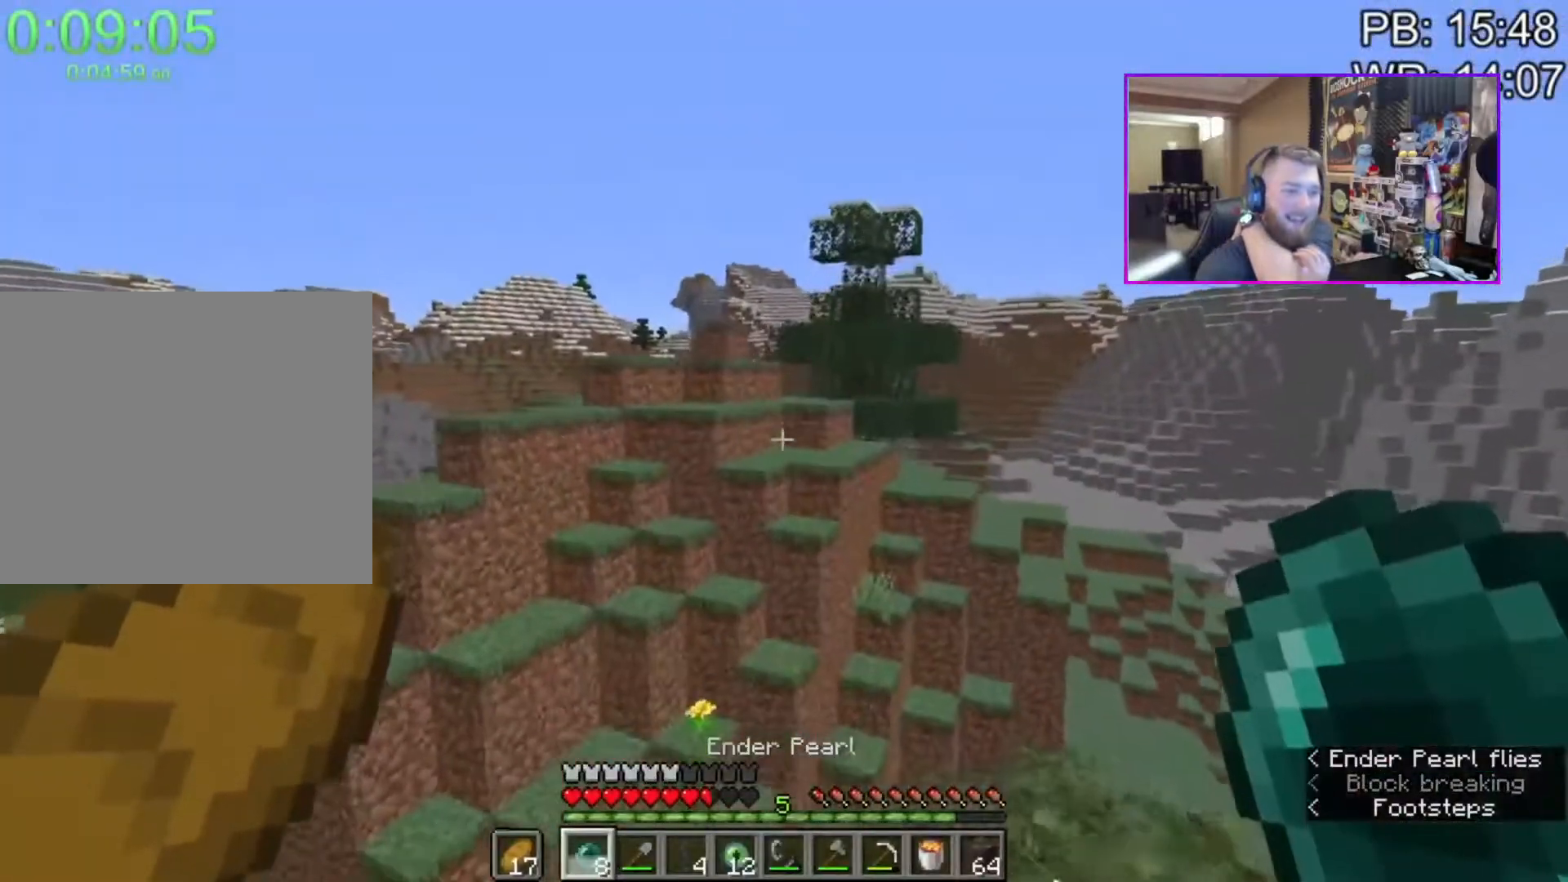
{"keys": [], "mouse": ["right"], "events": [[33, "d", "up"], [133, "4", "down"], [183, "mouse_right", "down"], [217, "4", "up"]]}
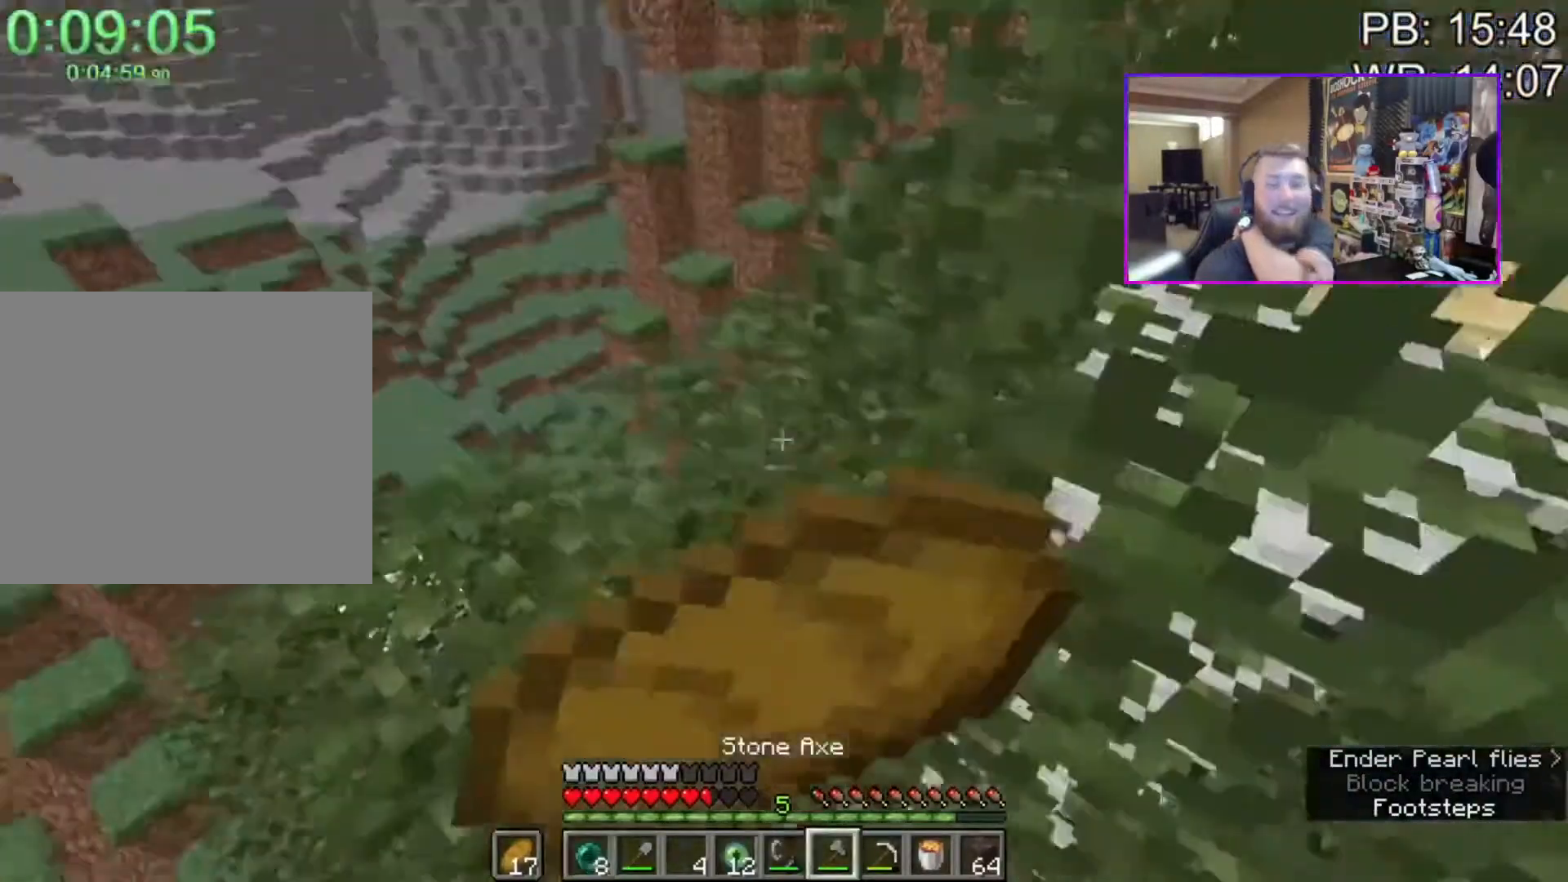
{"keys": [], "mouse": ["right"], "events": []}
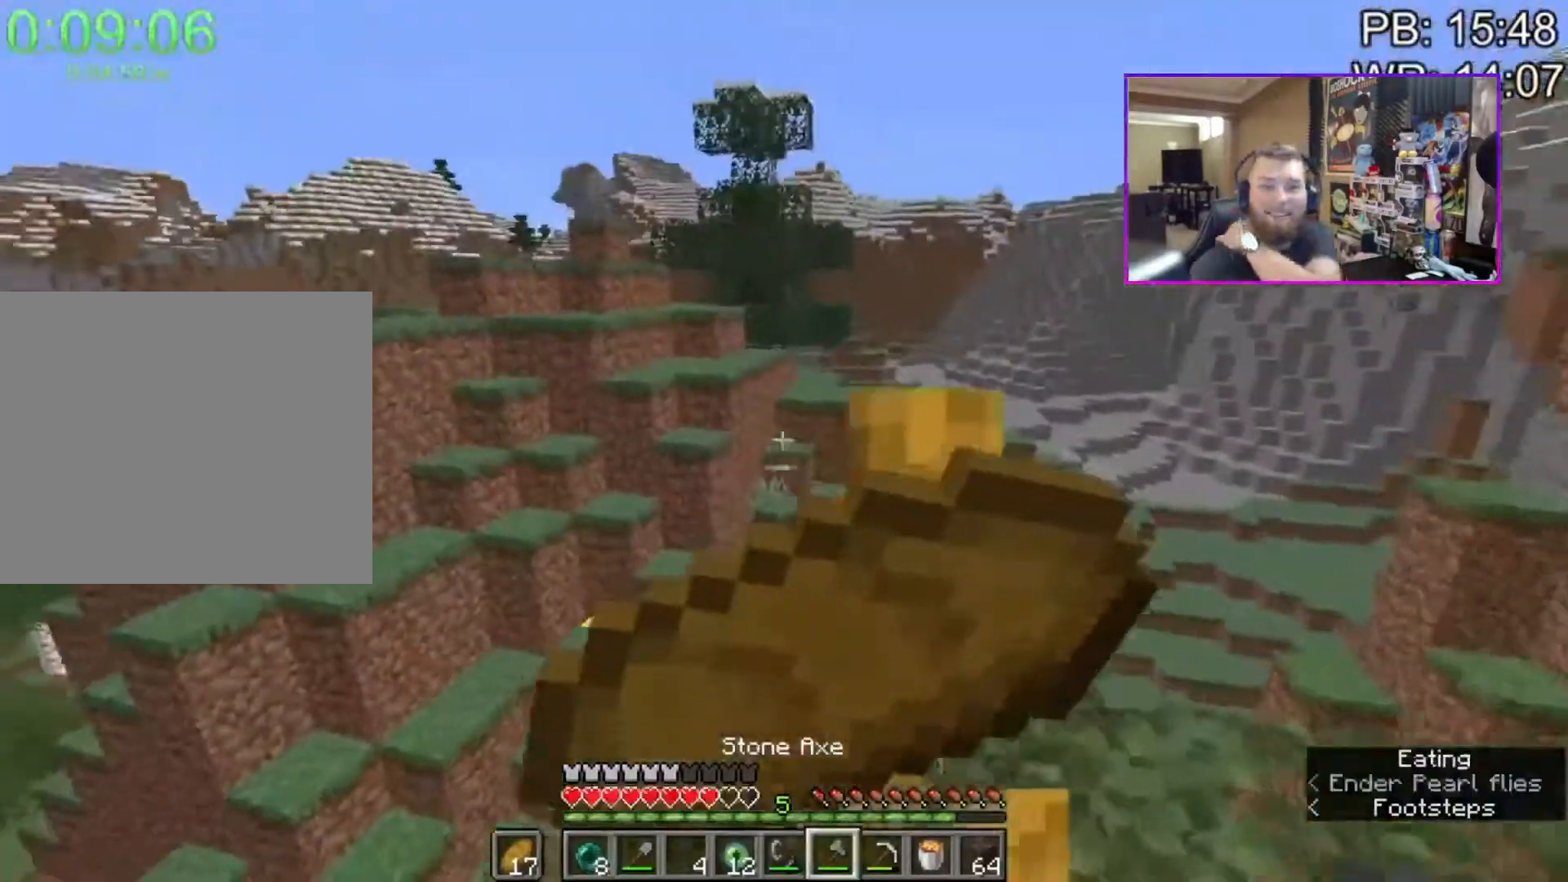
{"keys": [], "mouse": ["right"], "events": []}
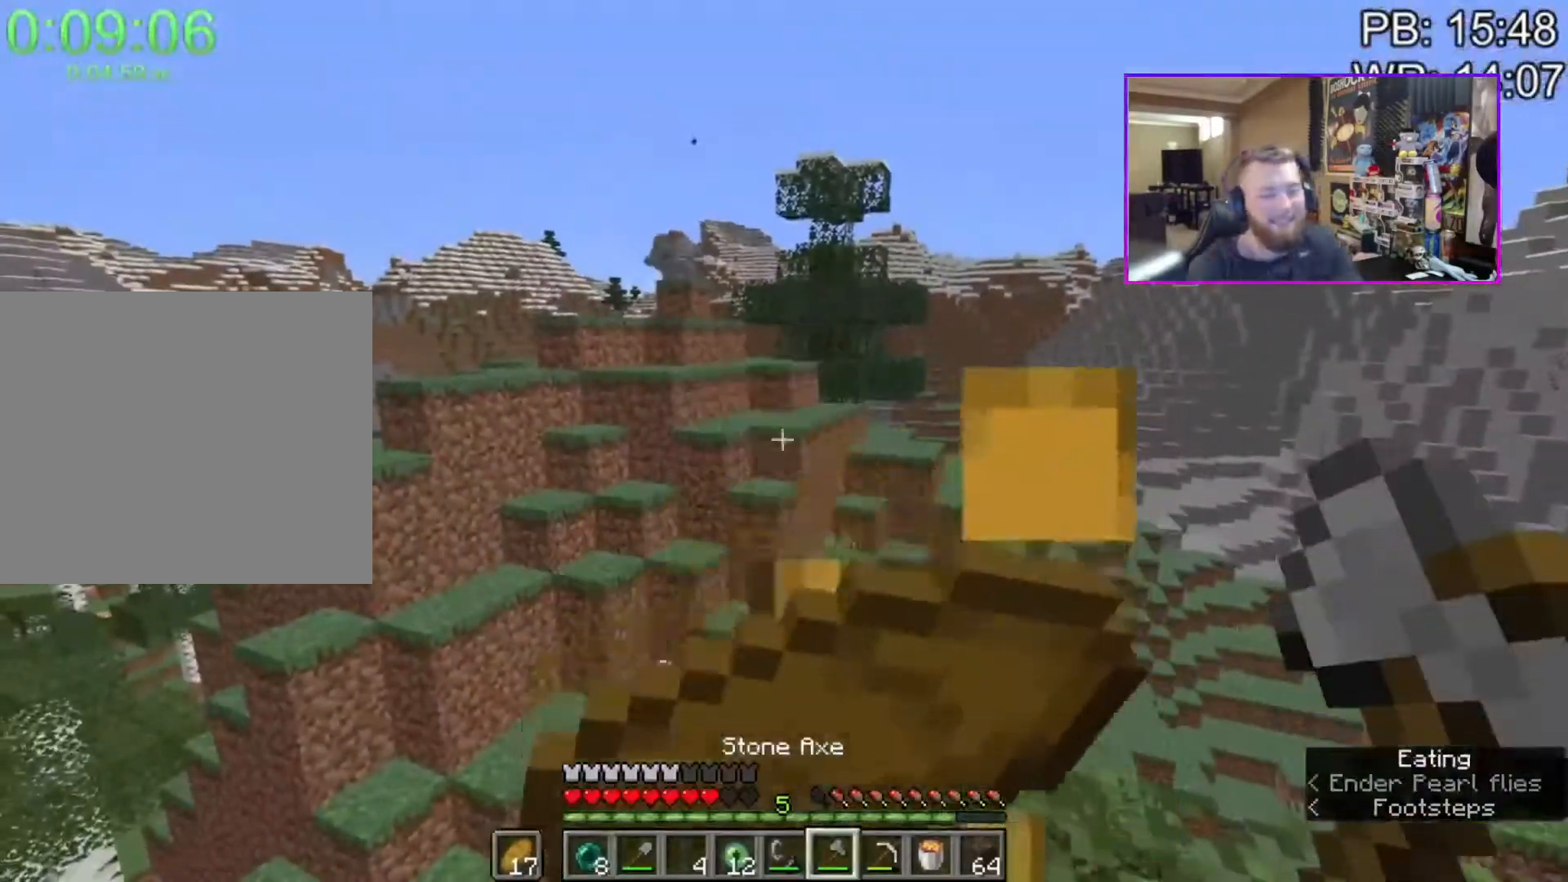
{"keys": [], "mouse": [], "events": [[500, "mouse_right", "up"]]}
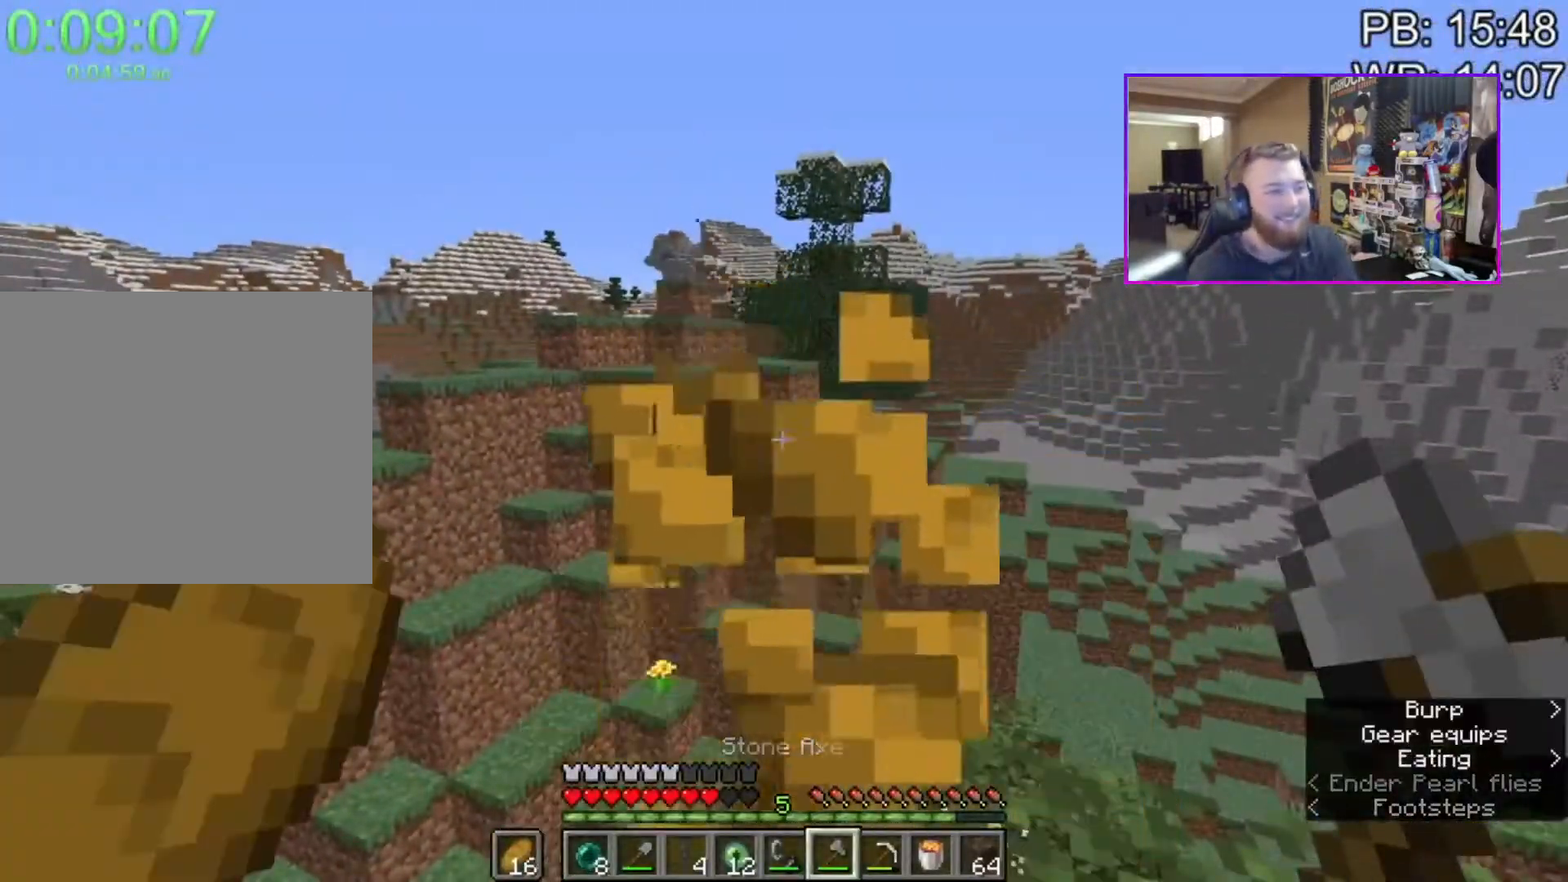
{"keys": [], "mouse": [], "events": [[150, "2", "down"], [200, "2", "up"]]}
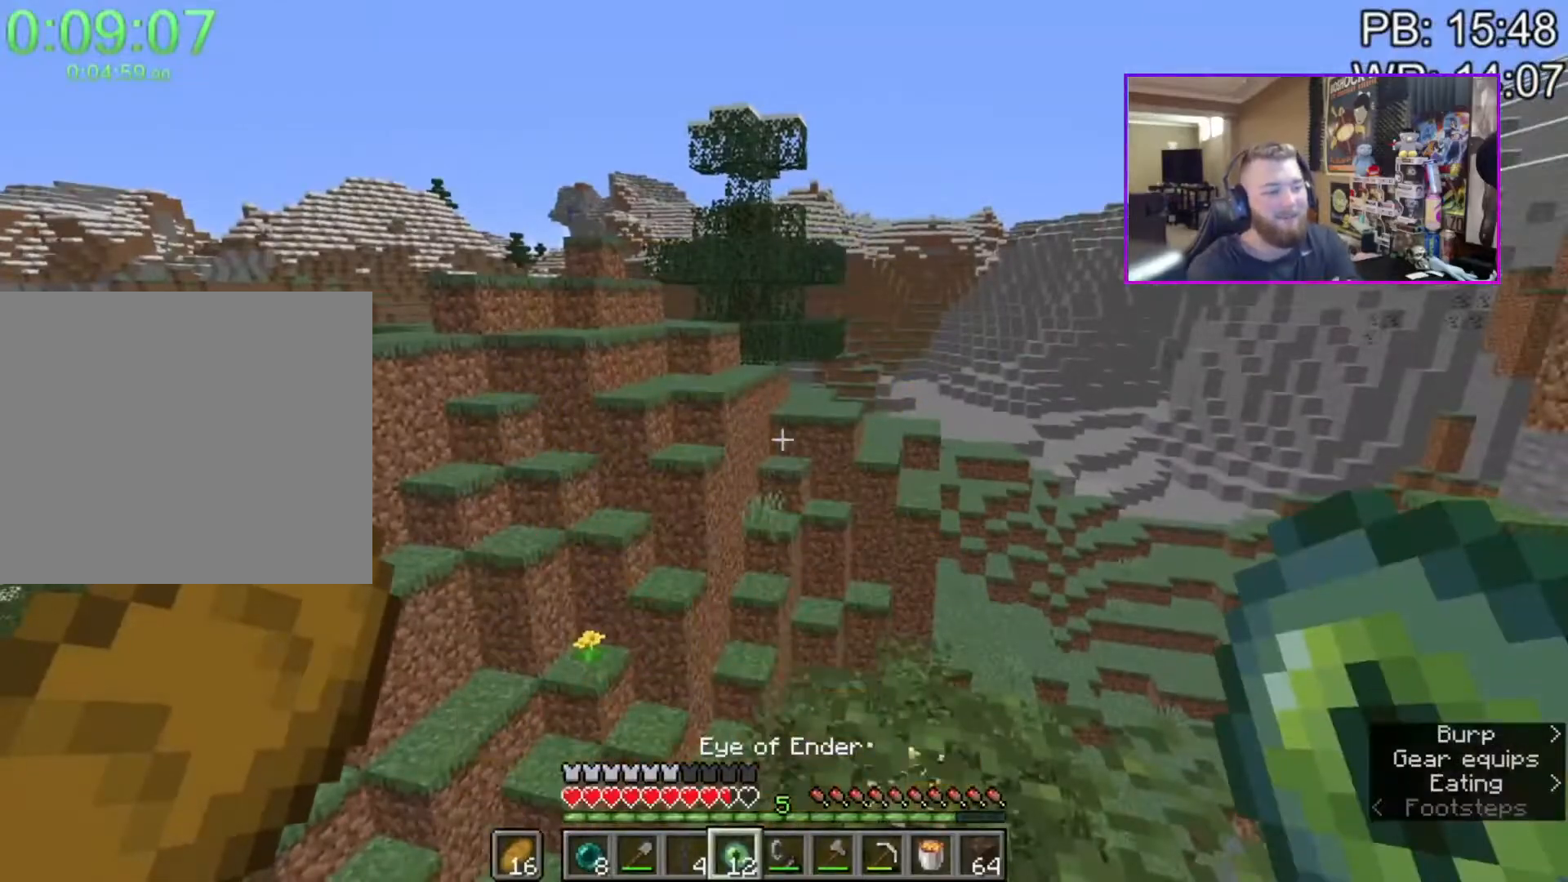
{"keys": [], "mouse": [], "events": []}
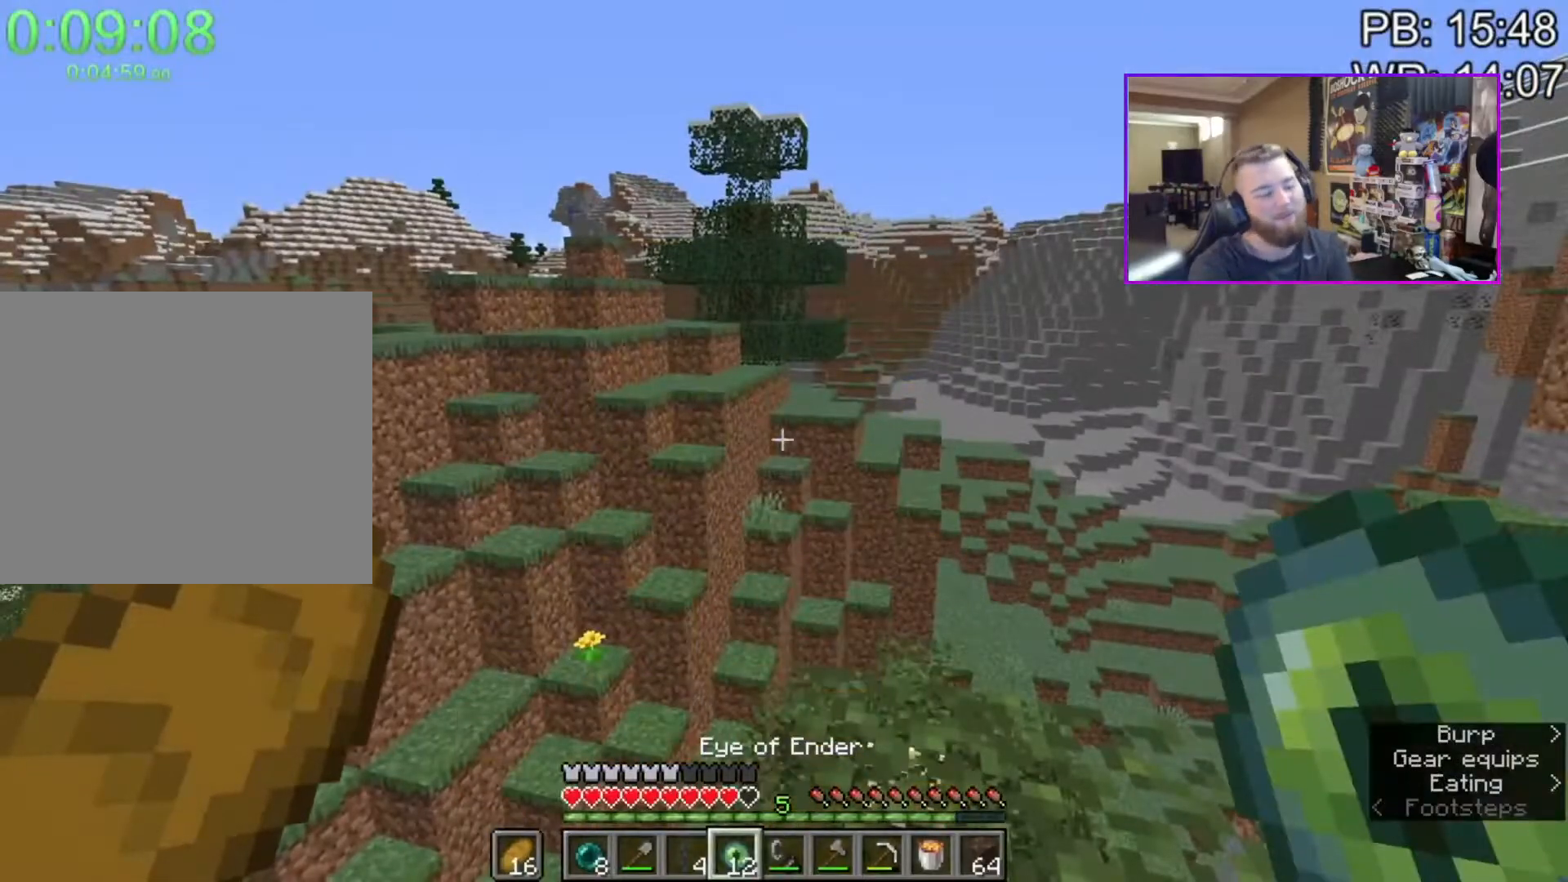
{"keys": [], "mouse": [], "events": []}
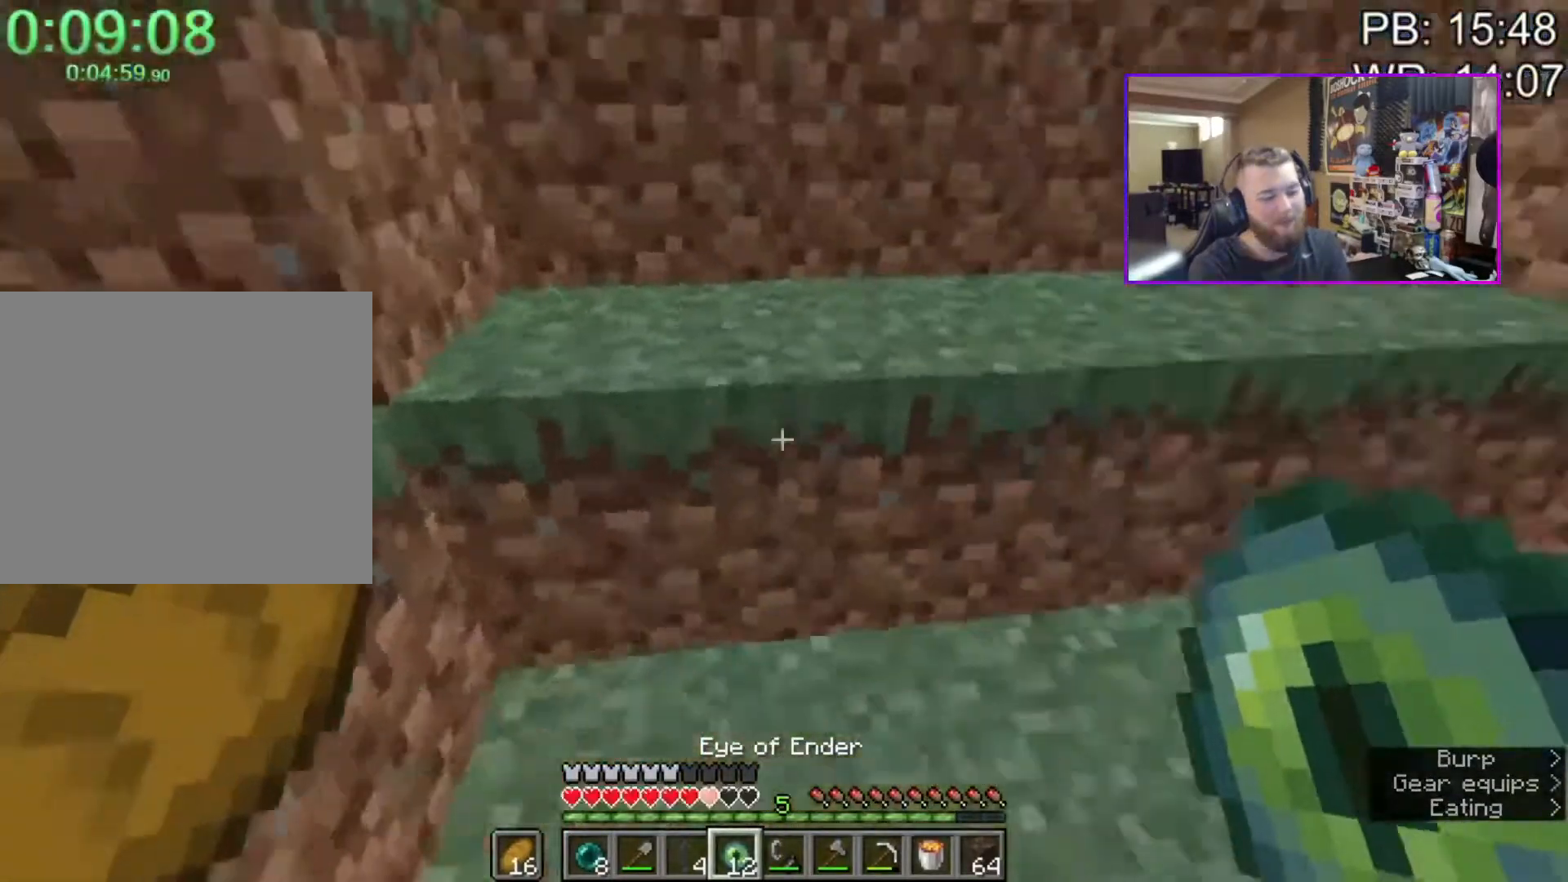
{"keys": [], "mouse": [], "events": [[100, "a", "down"], [200, "a", "up"], [283, "mouse_right", "down"], [383, "mouse_right", "up"]]}
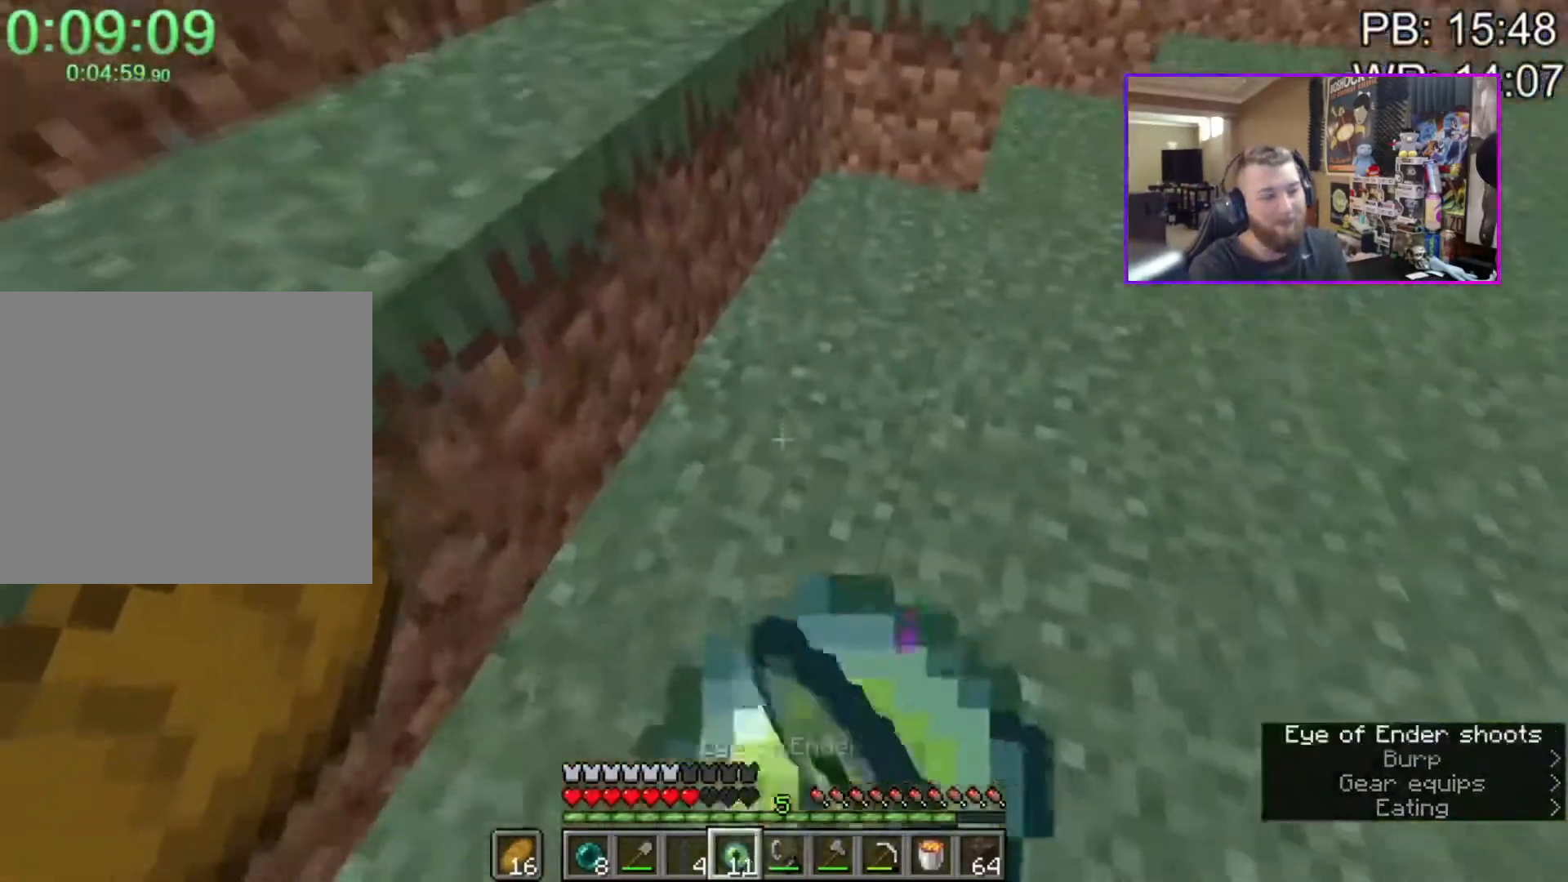
{"keys": ["d", "shift", "w"], "mouse": [], "events": [[350, "w", "down"], [383, "d", "down"], [383, "space", "down"], [433, "shift", "down"], [483, "space", "up"]]}
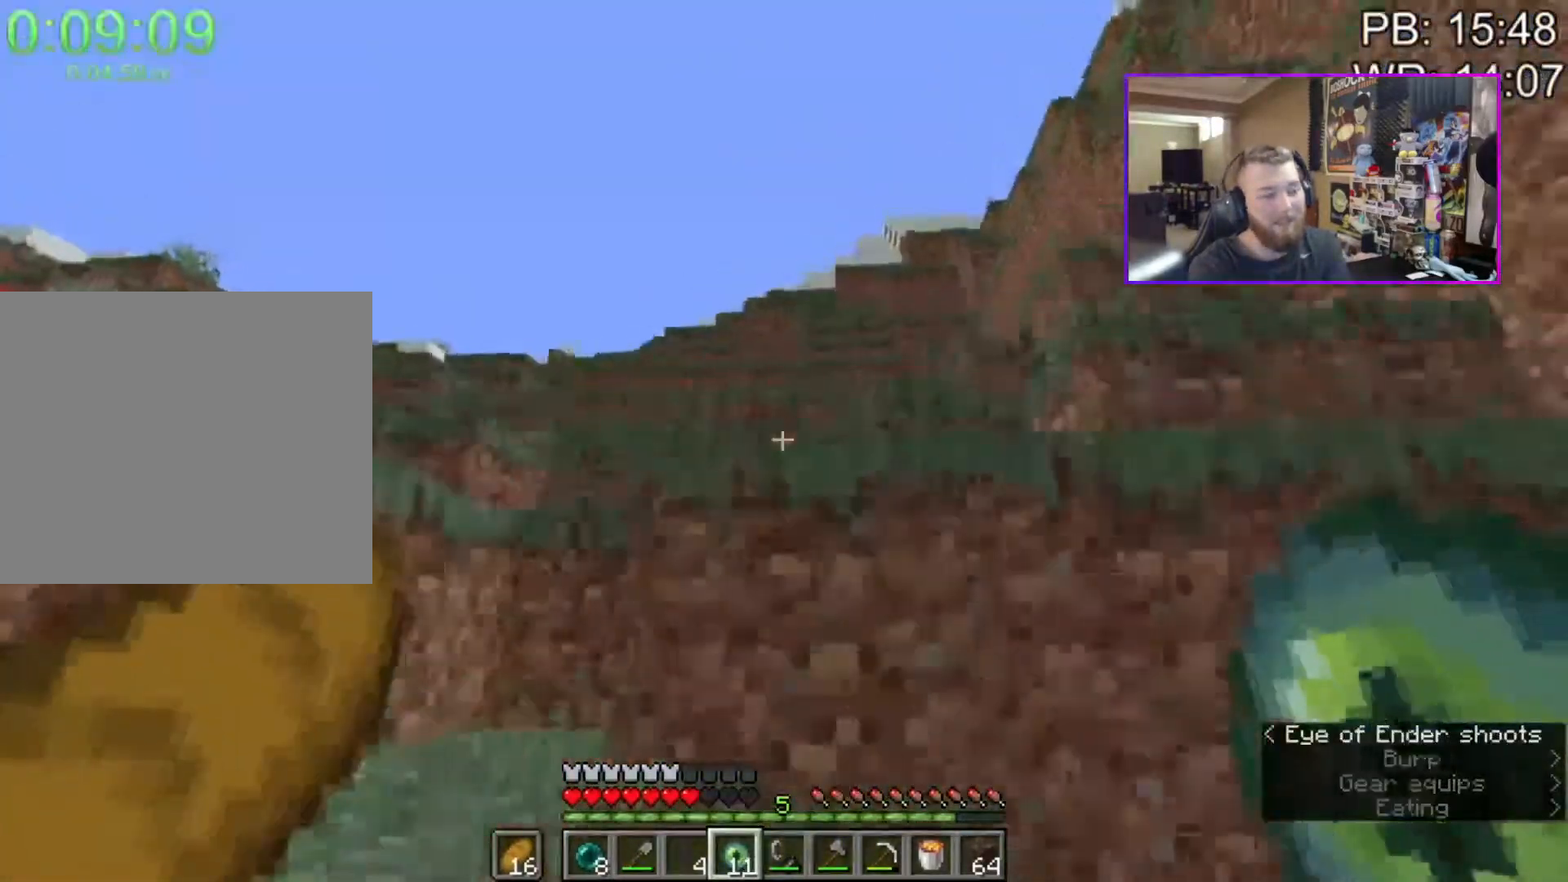
{"keys": ["a", "shift", "w"], "mouse": [], "events": [[17, "d", "up"], [33, "a", "down"], [267, "space", "down"], [450, "space", "up"]]}
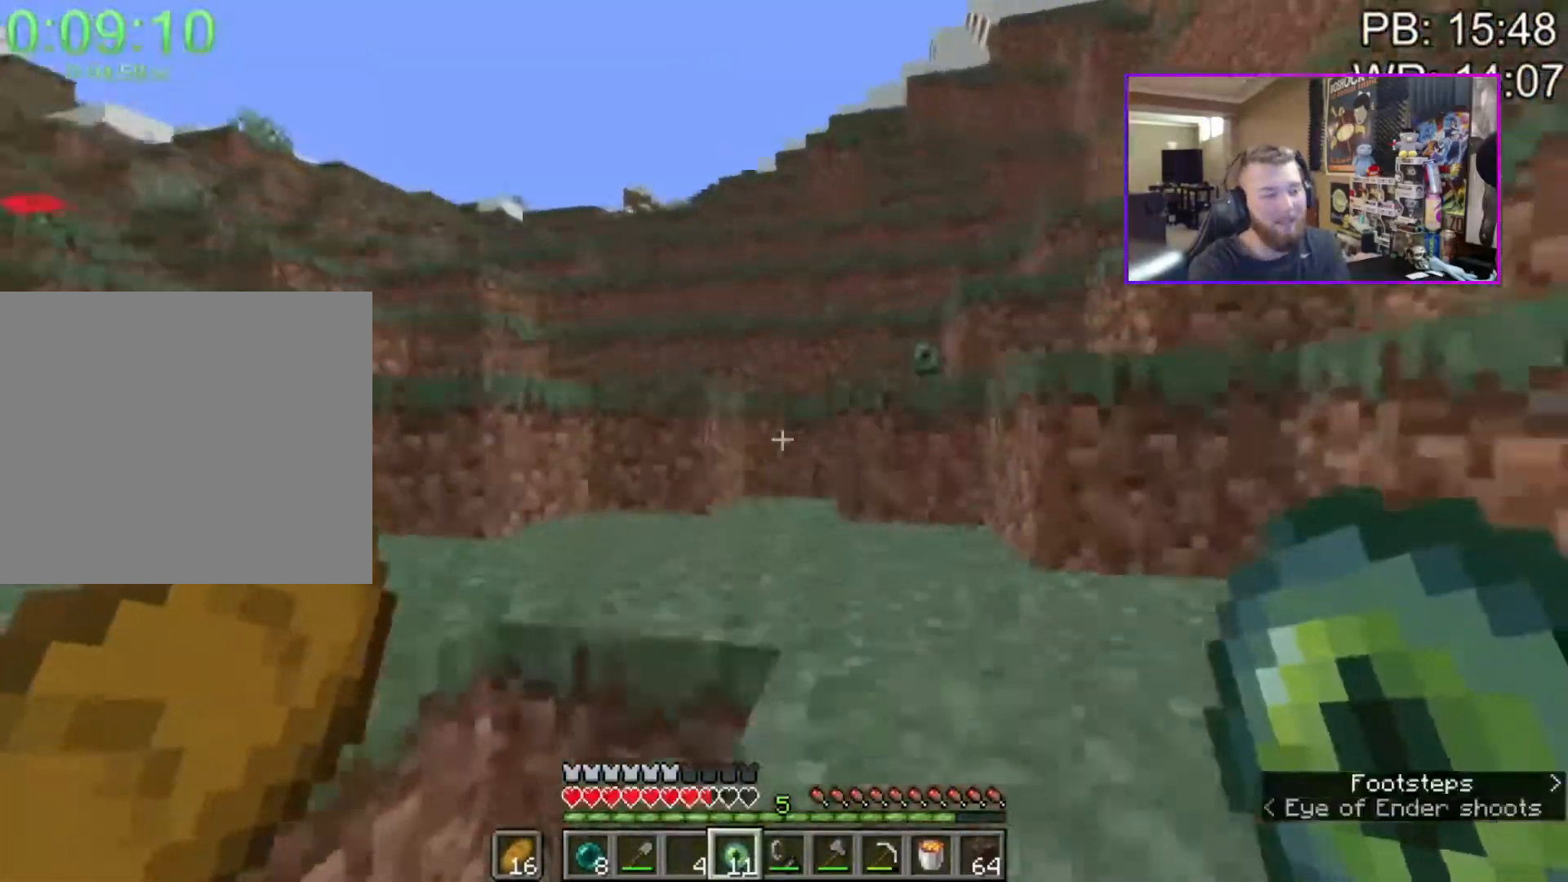
{"keys": ["d", "shift", "w"], "mouse": [], "events": [[183, "a", "up"], [183, "d", "down"], [233, "space", "down"], [467, "space", "up"]]}
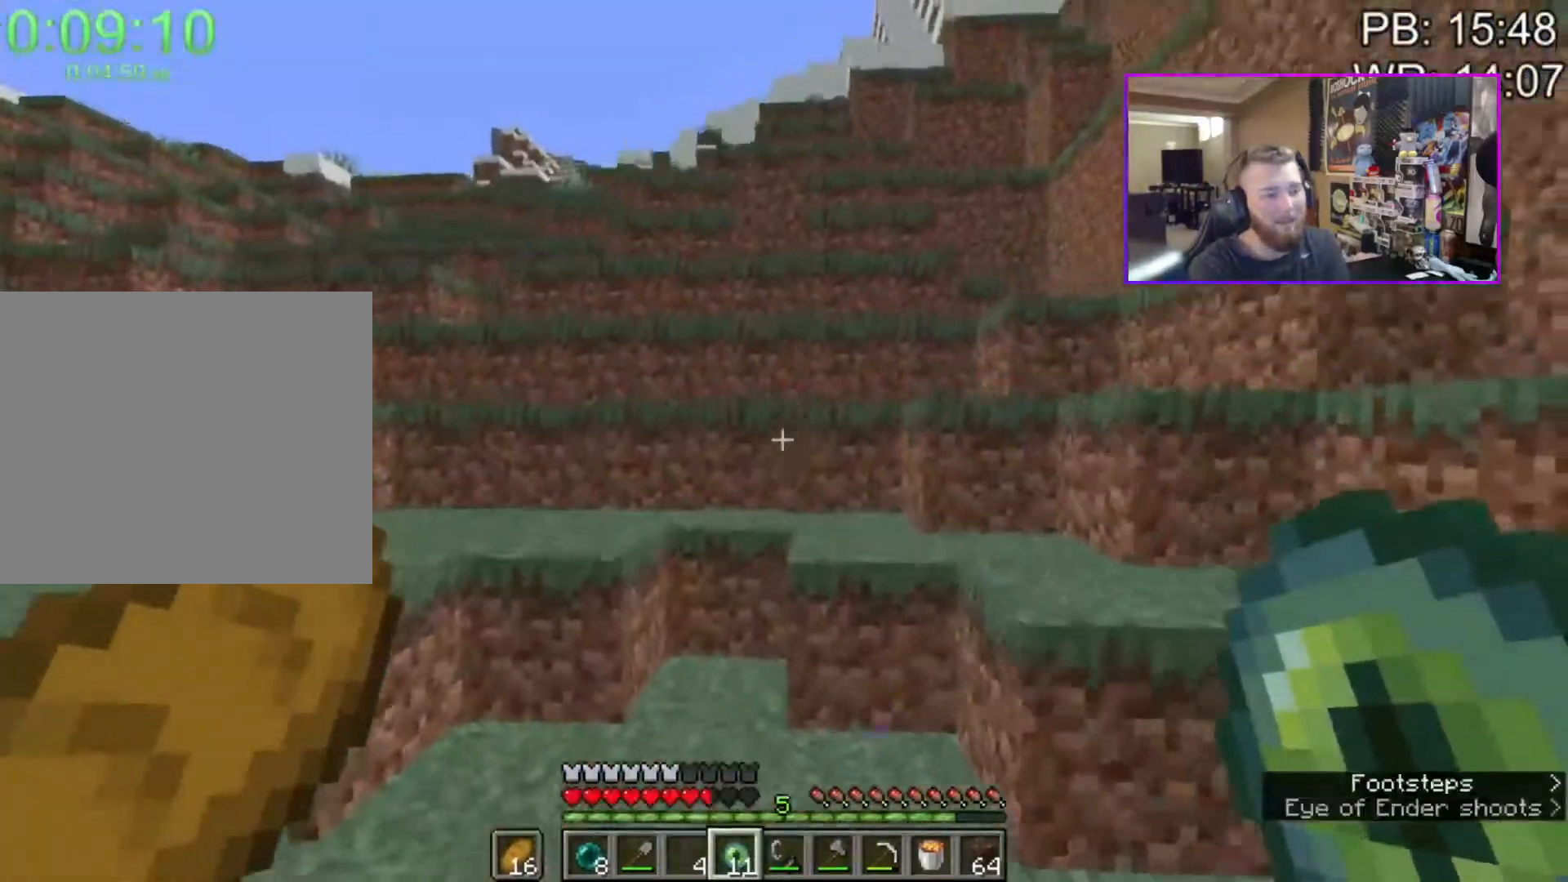
{"keys": ["caps_lock", "shift", "w"], "mouse": [], "events": [[117, "d", "up"], [267, "d", "down"], [267, "space", "down"], [433, "caps_lock", "down"], [433, "space", "up"], [483, "d", "up"]]}
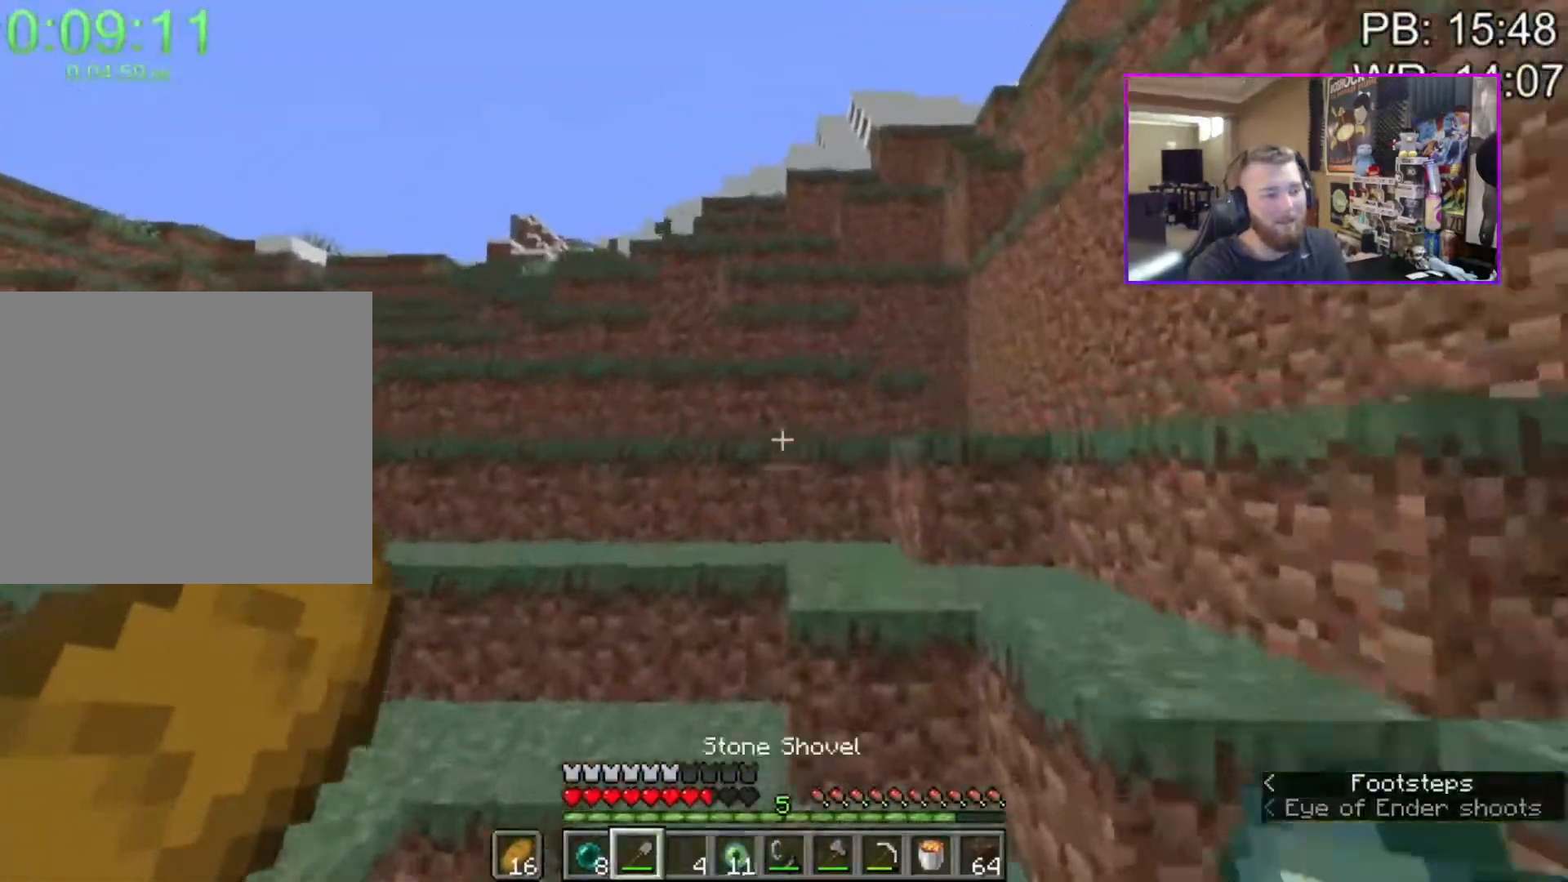
{"keys": ["shift", "space", "w"], "mouse": ["left"], "events": [[33, "caps_lock", "up"], [233, "mouse_left", "down"], [500, "space", "down"]]}
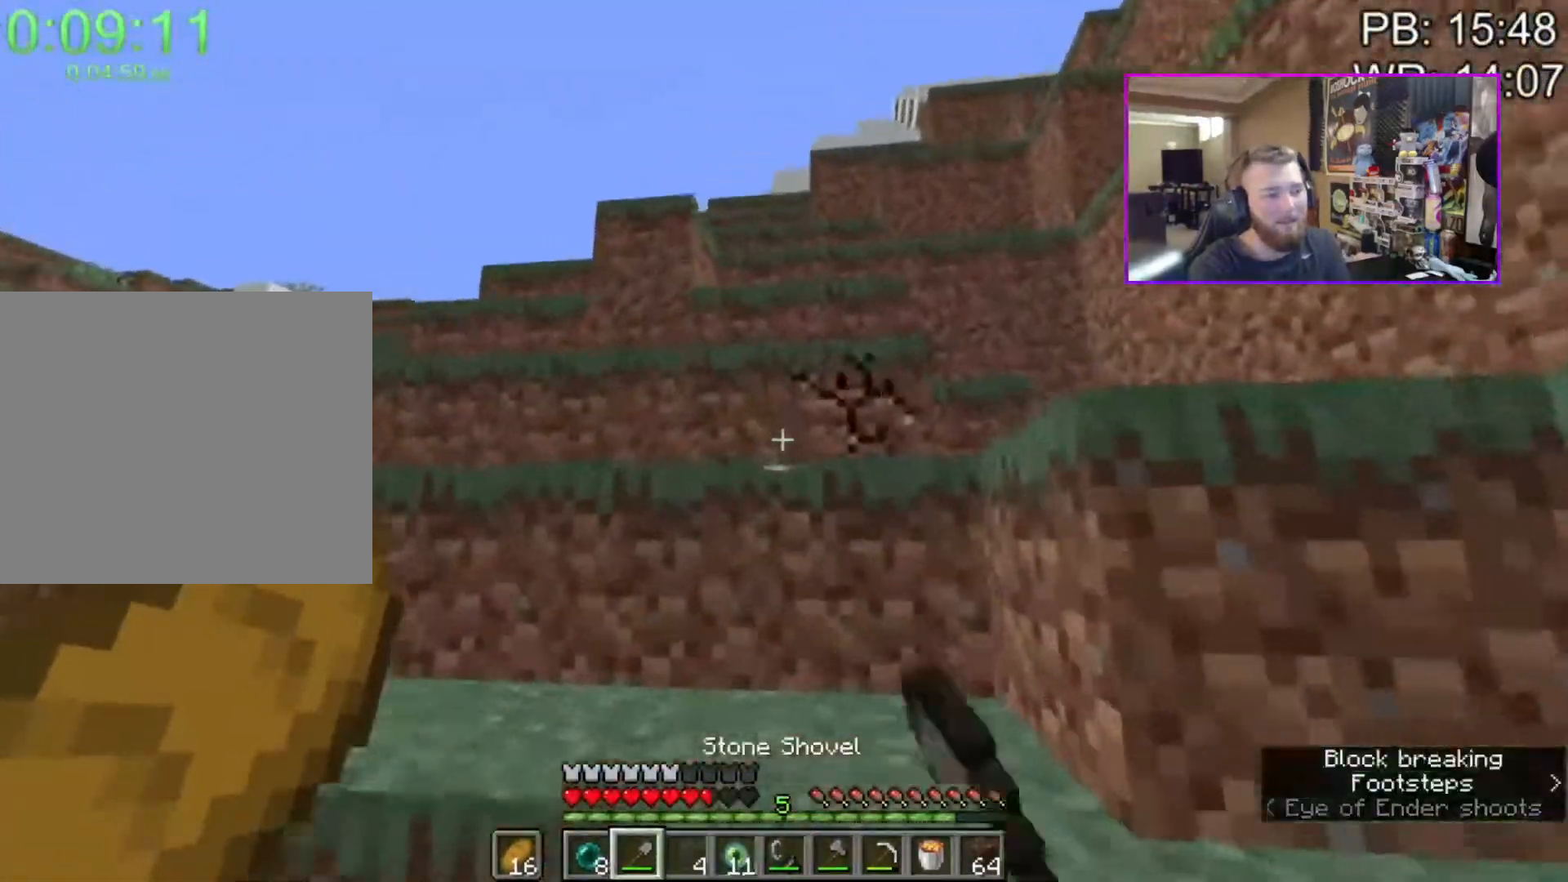
{"keys": ["w"], "mouse": ["left"], "events": [[200, "space", "up"], [433, "shift", "up"]]}
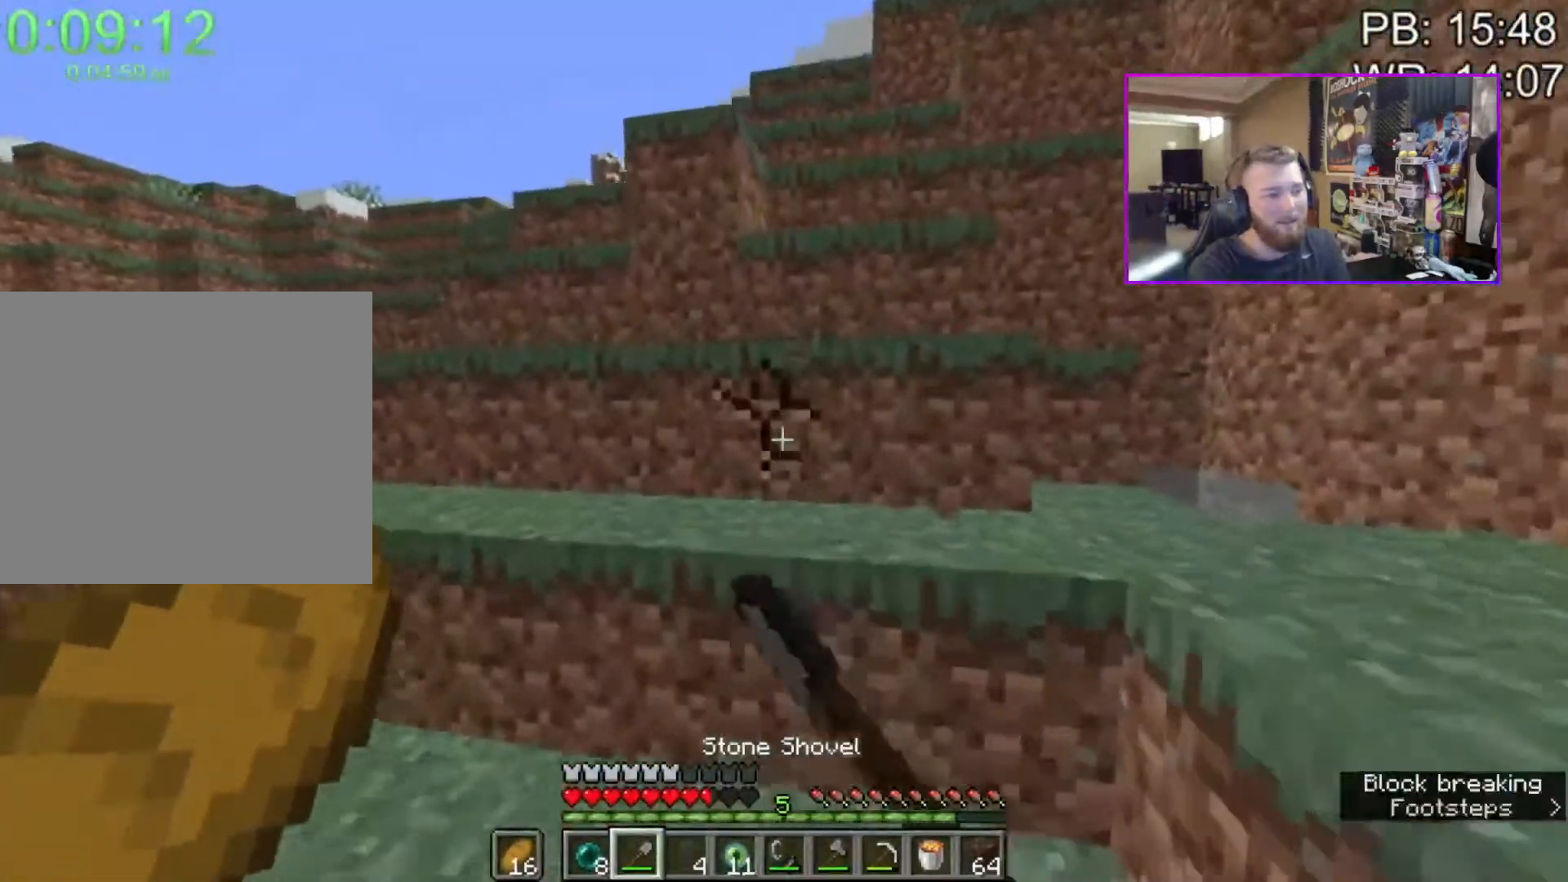
{"keys": [], "mouse": ["left"], "events": [[117, "w", "up"]]}
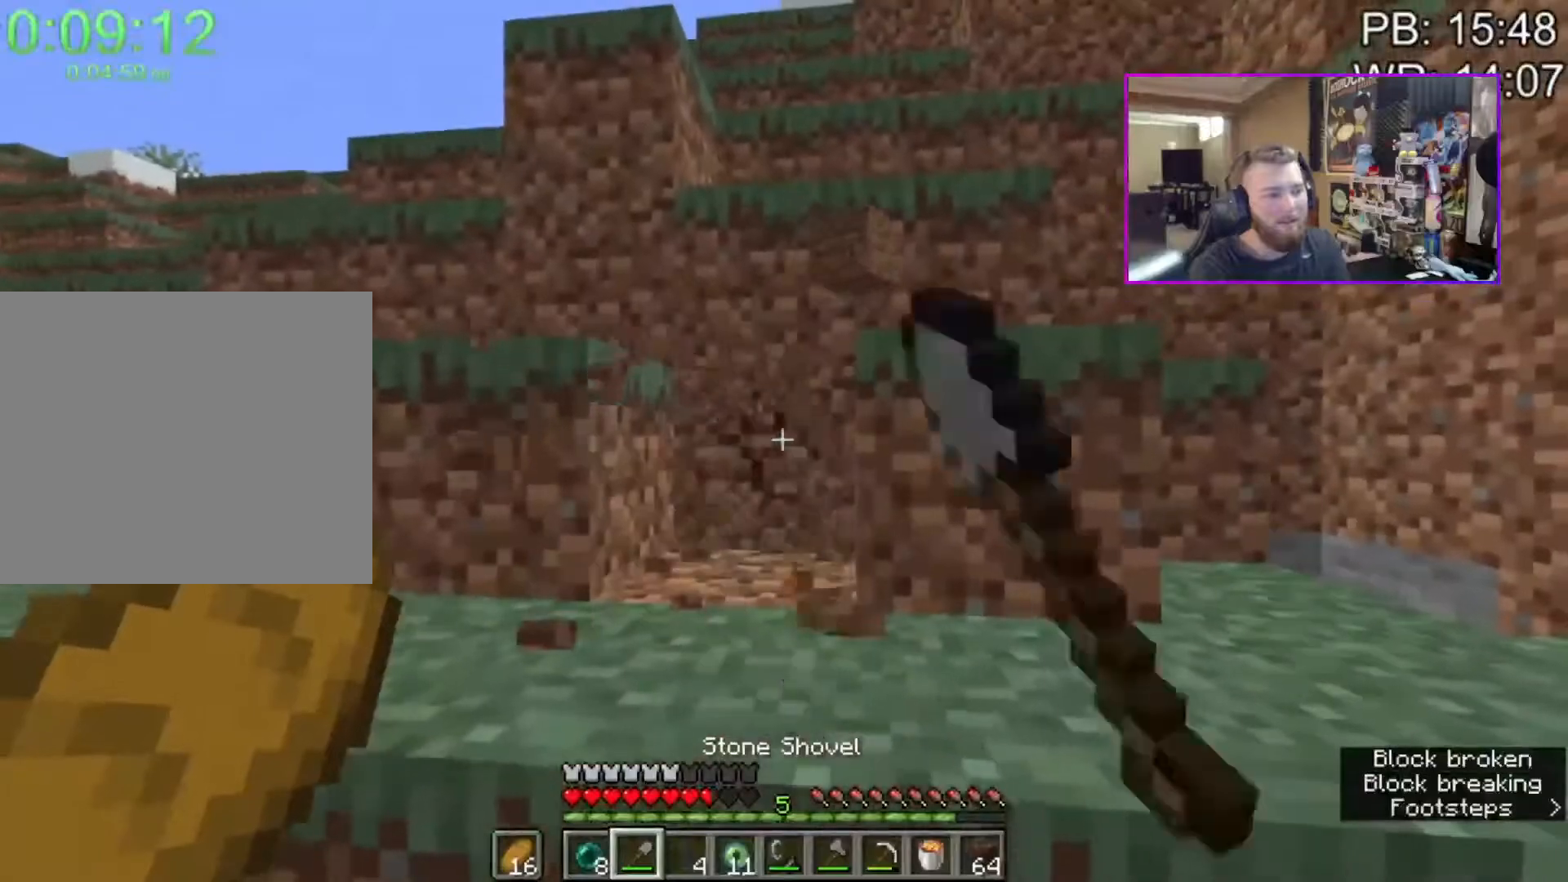
{"keys": ["d", "w"], "mouse": [], "events": [[83, "a", "down"], [217, "a", "up"], [317, "mouse_left", "up"], [317, "w", "down"], [367, "shift", "down"], [417, "space", "down"], [450, "d", "down"], [500, "shift", "up"], [500, "space", "up"]]}
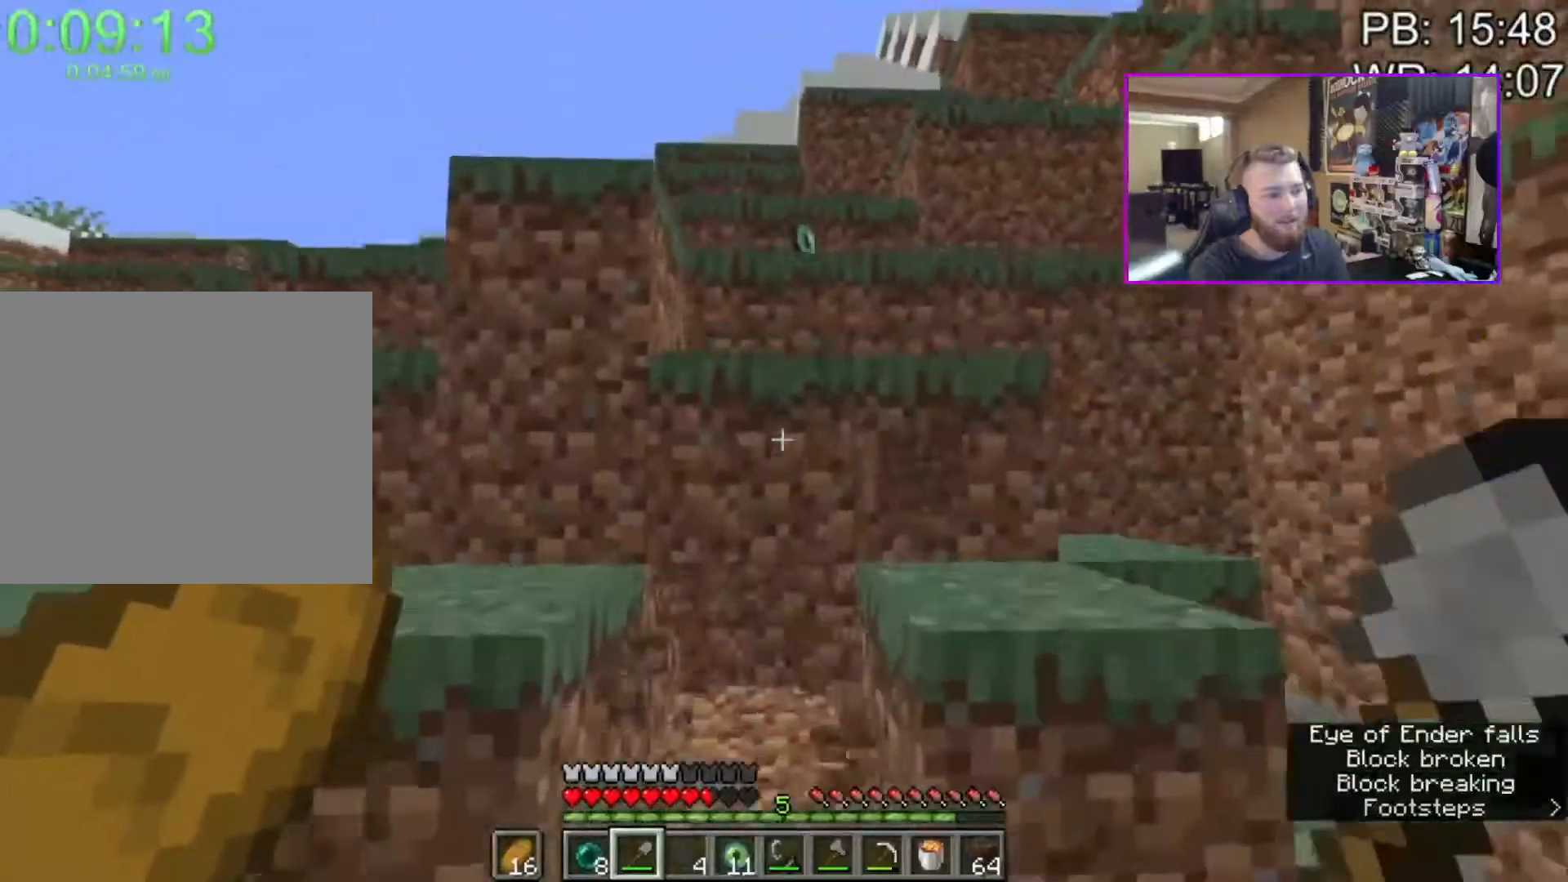
{"keys": ["d", "shift", "space", "w"], "mouse": [], "events": [[100, "a", "down"], [100, "d", "up"], [100, "mouse_mb4", "down"], [183, "shift", "down"], [250, "mouse_mb4", "up"], [283, "a", "up"], [283, "shift", "up"], [333, "d", "down"], [333, "shift", "down"], [333, "space", "down"]]}
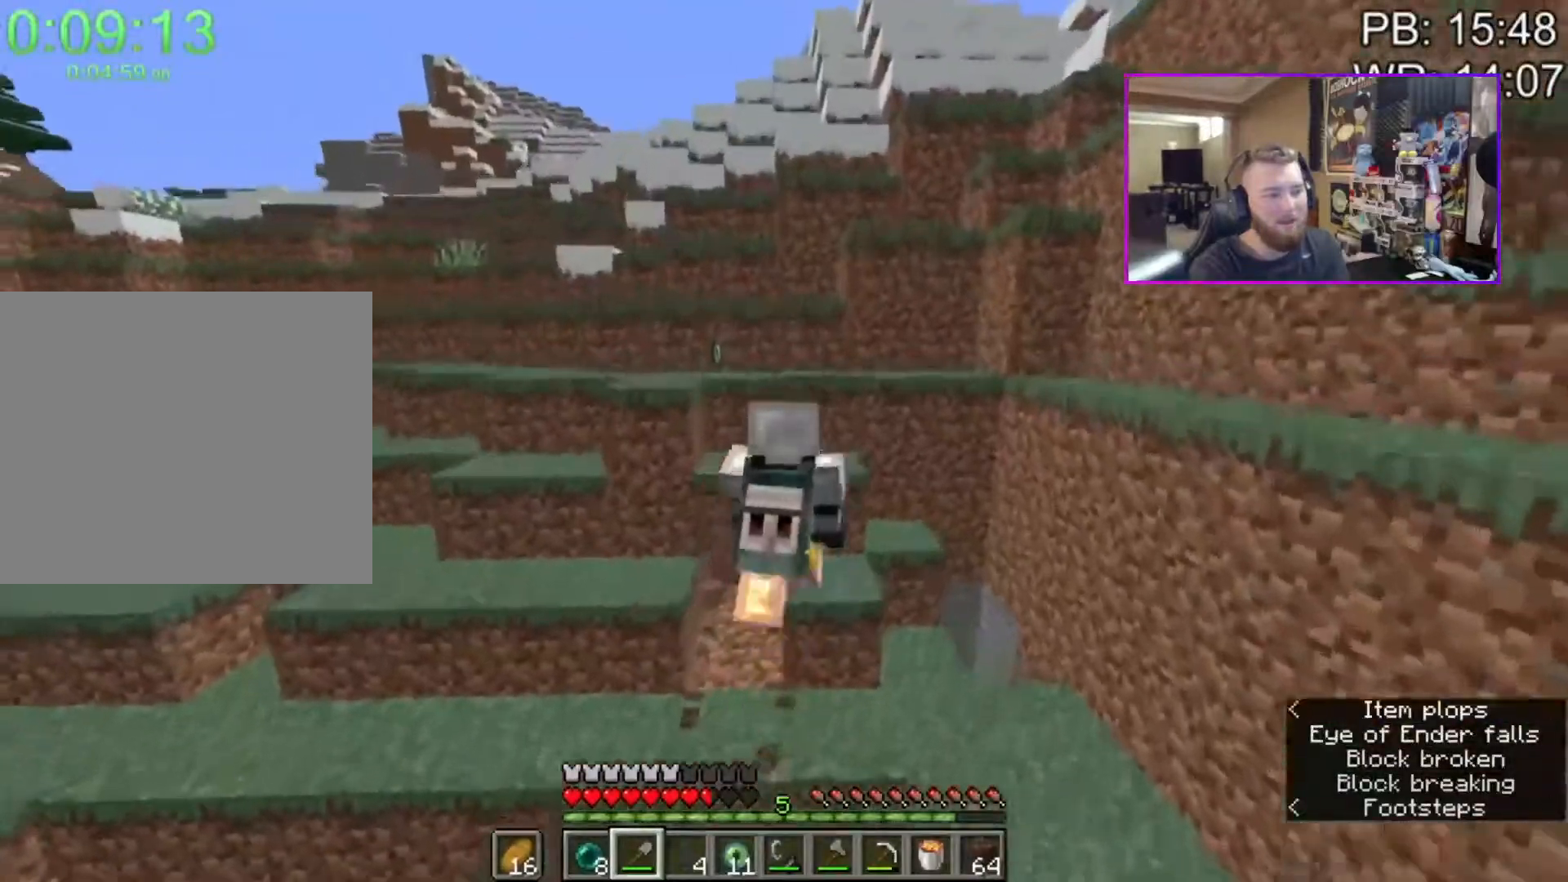
{"keys": ["shift", "w"], "mouse": ["mb4"], "events": [[17, "space", "up"], [67, "d", "up"], [117, "a", "down"], [150, "space", "down"], [300, "a", "up"], [483, "mouse_mb4", "down"], [483, "space", "up"]]}
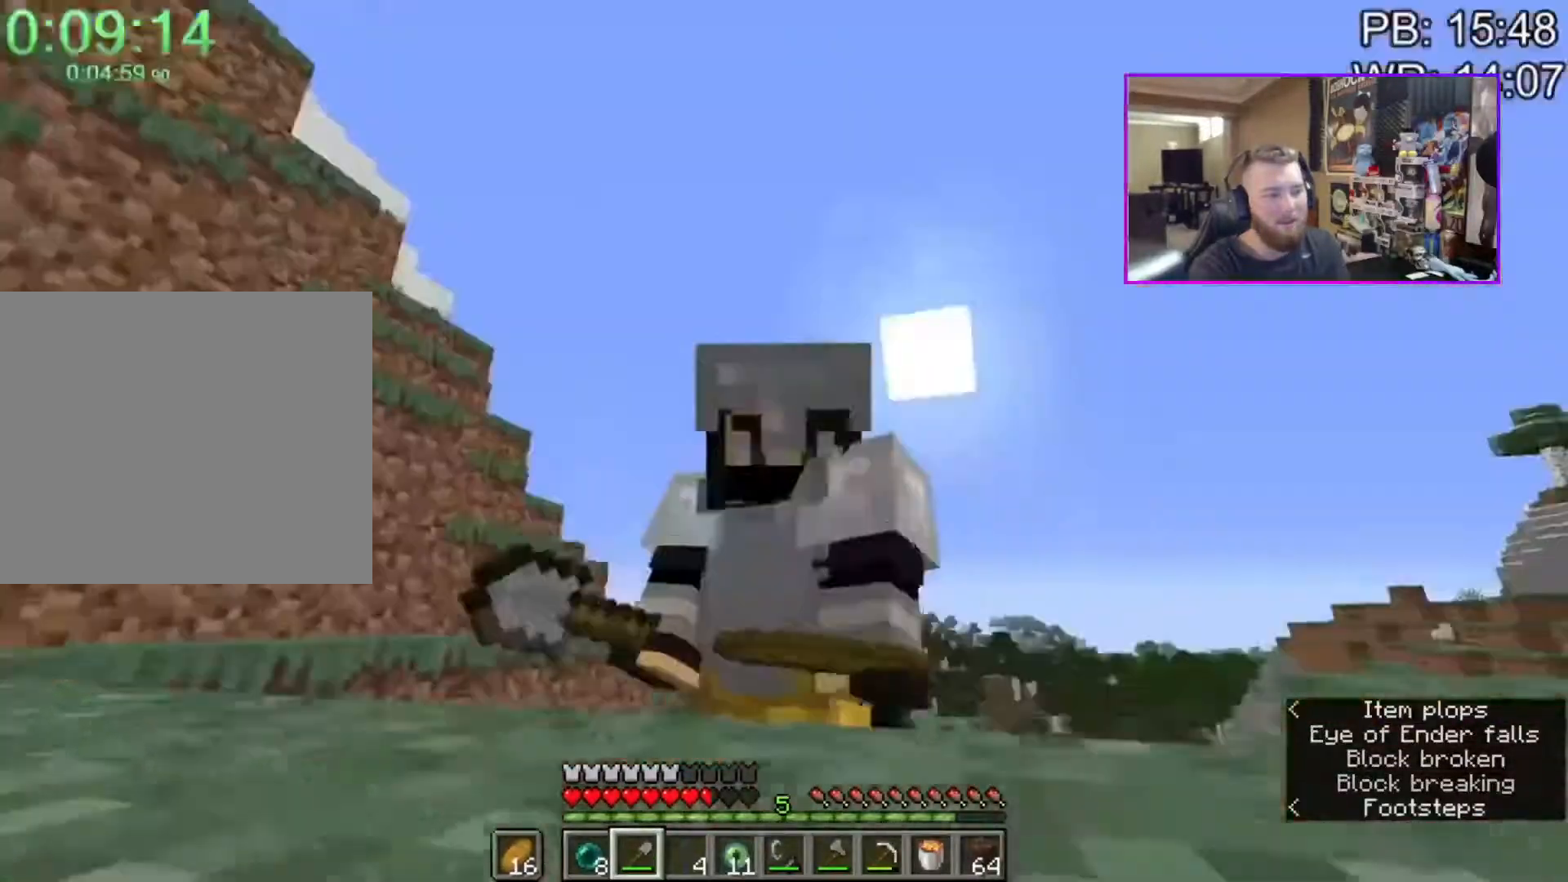
{"keys": ["q", "shift", "w"], "mouse": [], "events": [[83, "mouse_mb4", "up"], [133, "a", "down"], [133, "mouse_mb4", "down"], [167, "space", "down"], [267, "mouse_mb4", "up"], [317, "a", "up"], [367, "space", "up"], [500, "q", "down"]]}
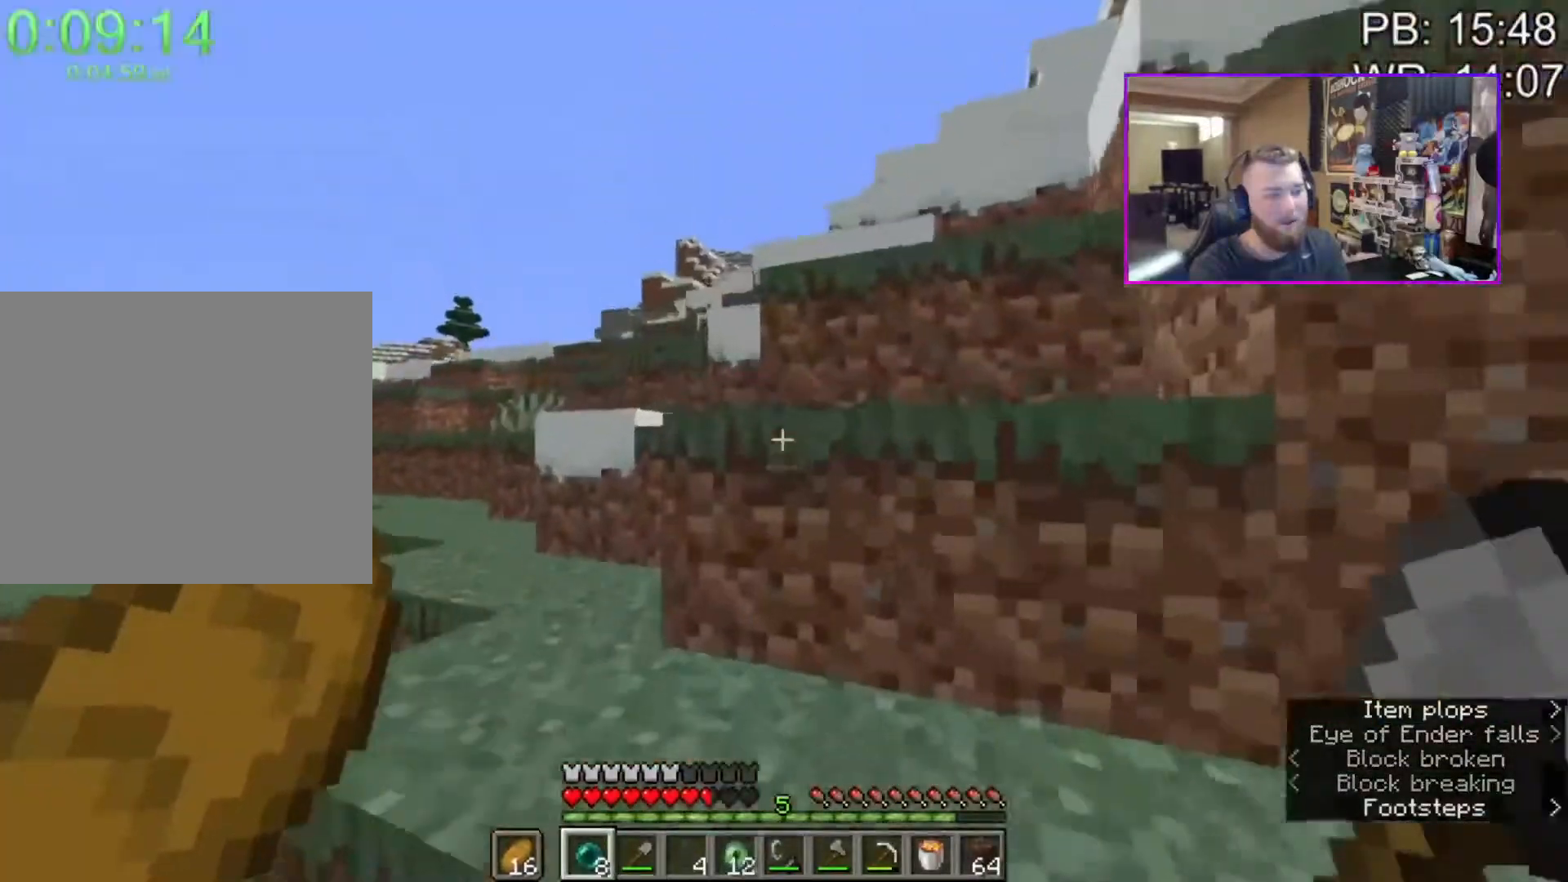
{"keys": ["shift", "w"], "mouse": [], "events": [[50, "q", "up"], [50, "space", "down"], [150, "a", "down"], [333, "space", "up"], [417, "a", "up"]]}
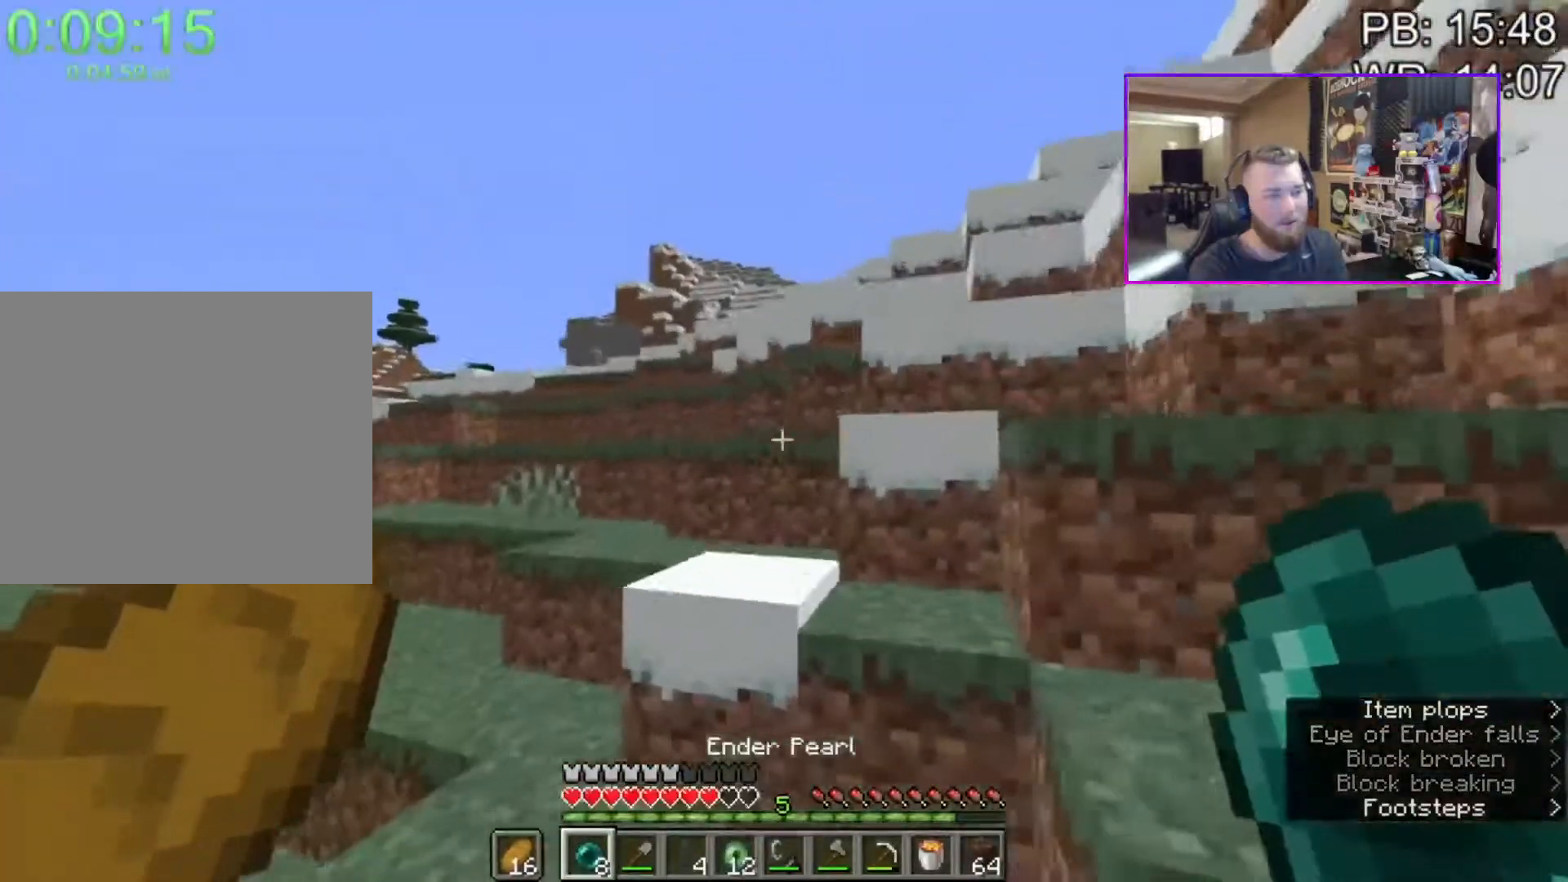
{"keys": ["a", "shift", "space", "w"], "mouse": [], "events": [[117, "space", "down"], [350, "a", "down"], [350, "space", "up"], [483, "space", "down"]]}
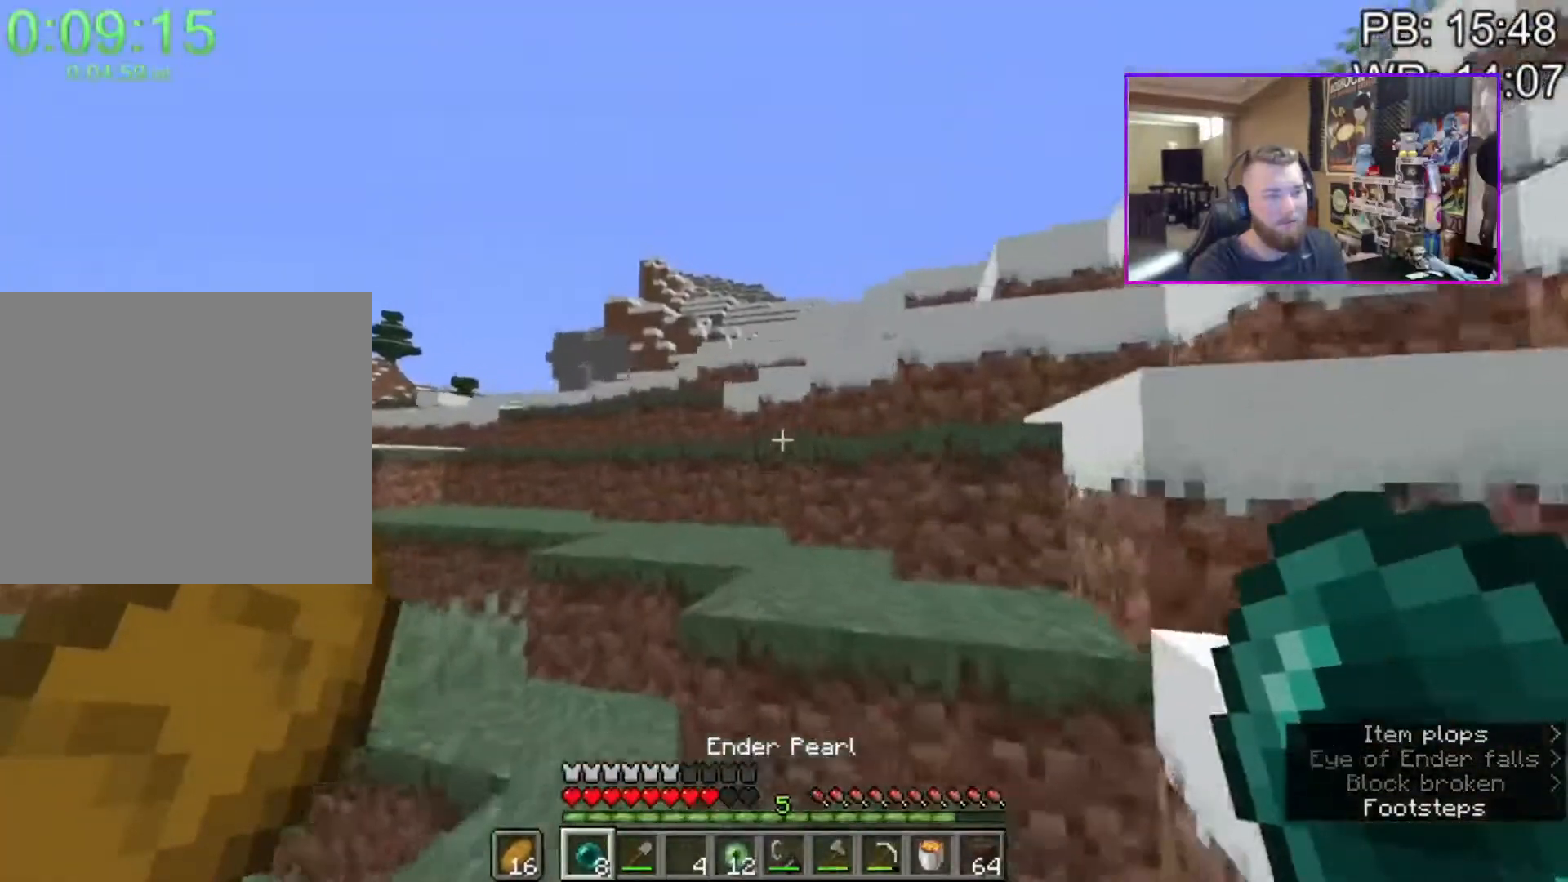
{"keys": ["d", "shift", "space", "w"], "mouse": [], "events": [[33, "a", "up"], [183, "d", "down"], [200, "space", "up"], [217, "a", "down"], [267, "d", "up"], [417, "d", "down"], [450, "a", "up"], [500, "space", "down"]]}
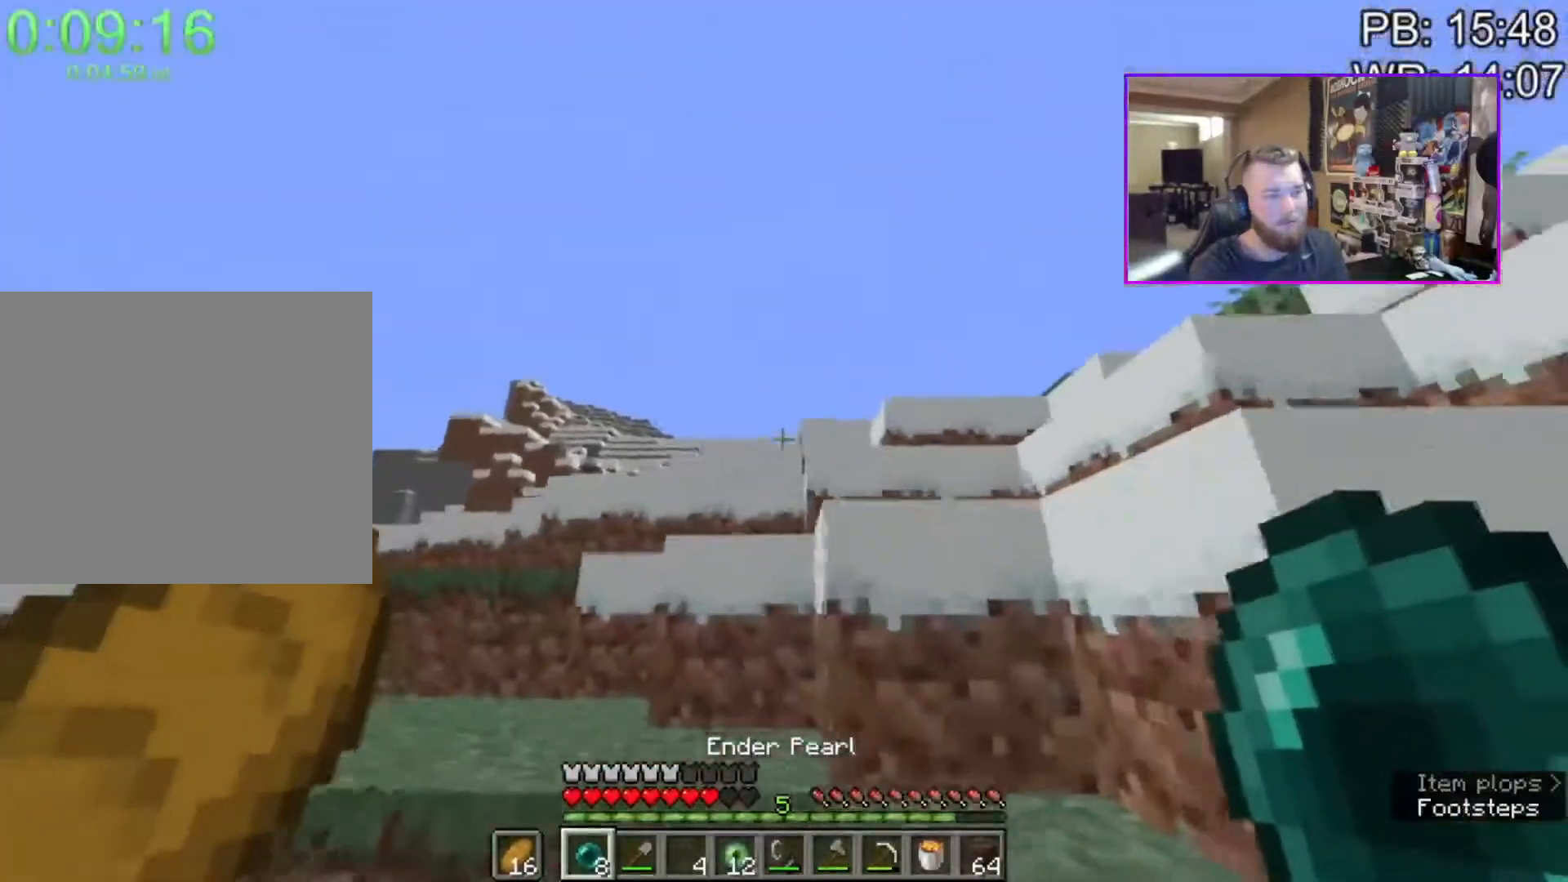
{"keys": ["shift", "space", "w"], "mouse": [], "events": [[233, "d", "up"], [233, "space", "up"], [383, "space", "down"]]}
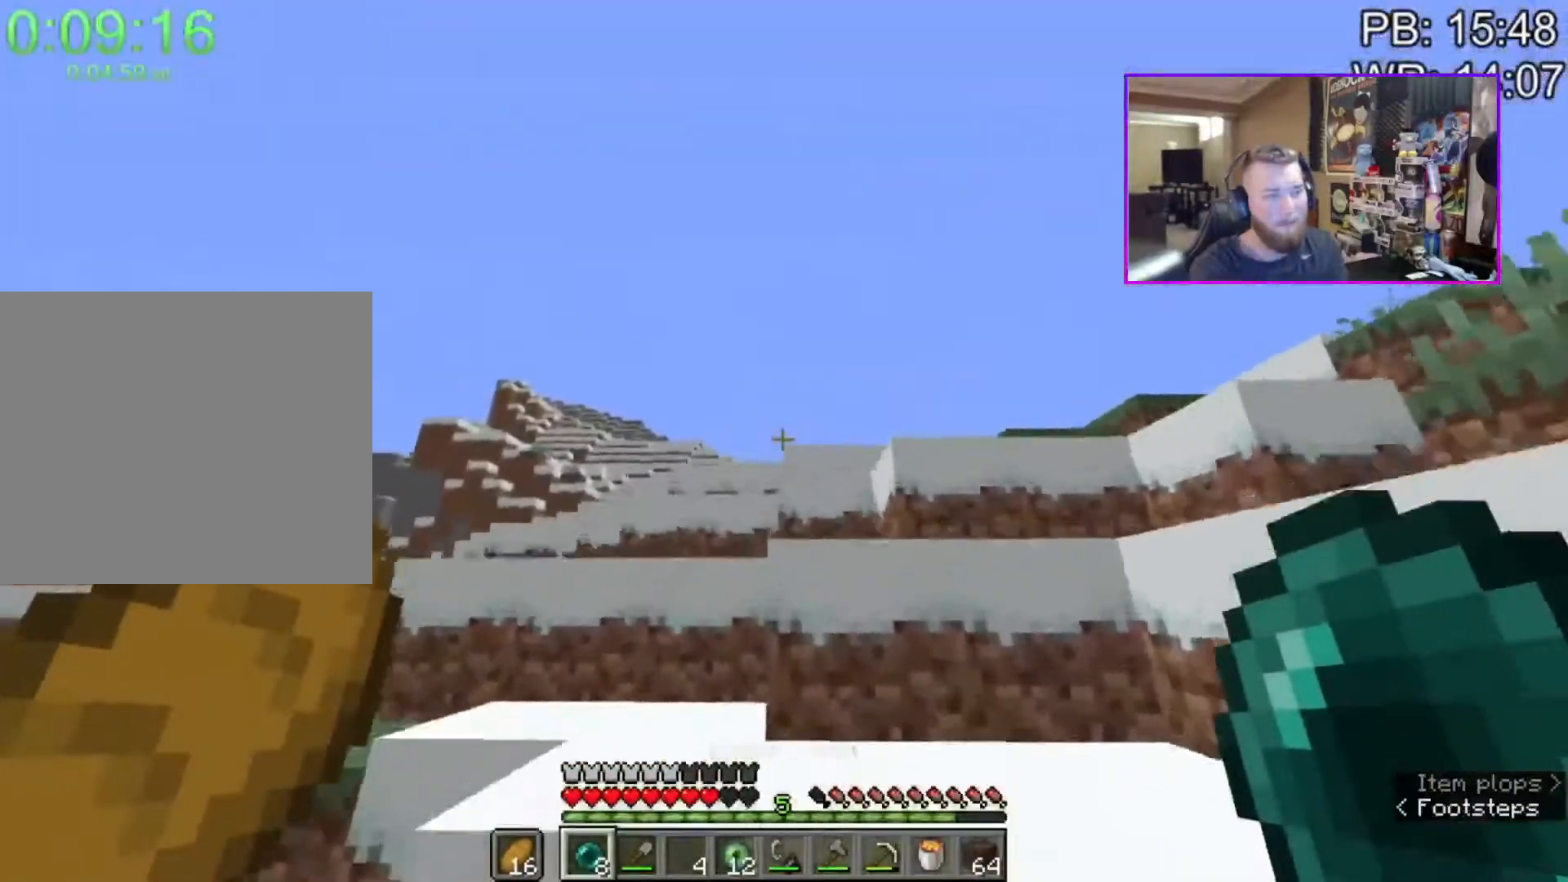
{"keys": ["shift", "space", "w"], "mouse": [], "events": [[167, "space", "up"], [433, "space", "down"]]}
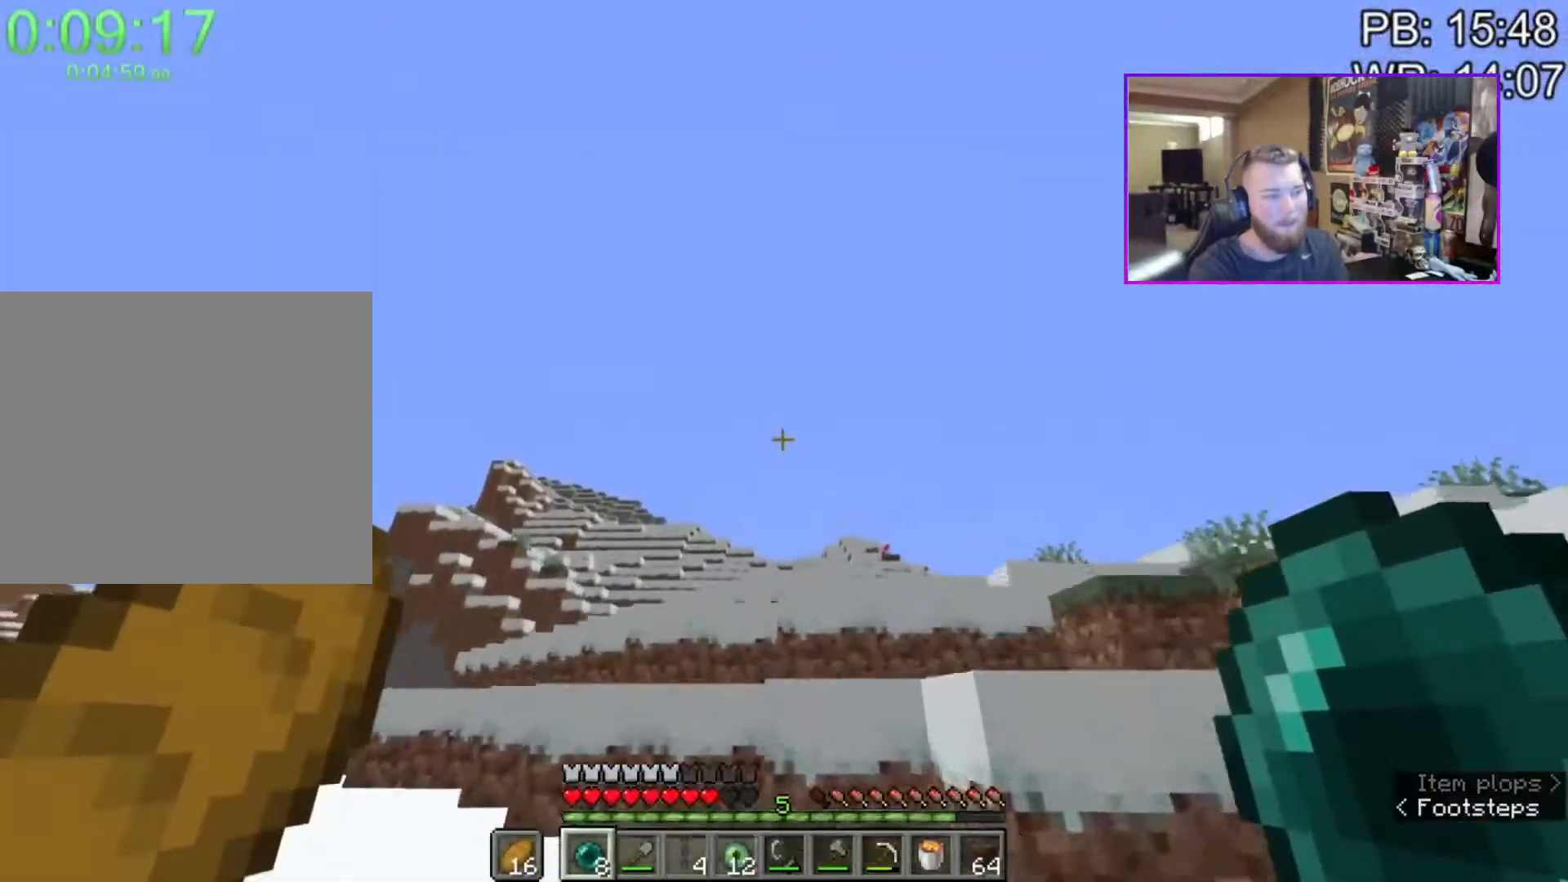
{"keys": ["d", "shift", "w"], "mouse": [], "events": [[83, "space", "up"], [183, "a", "down"], [217, "a", "up"], [217, "d", "down"], [367, "space", "down"], [467, "d", "up"], [500, "d", "down"], [500, "space", "up"]]}
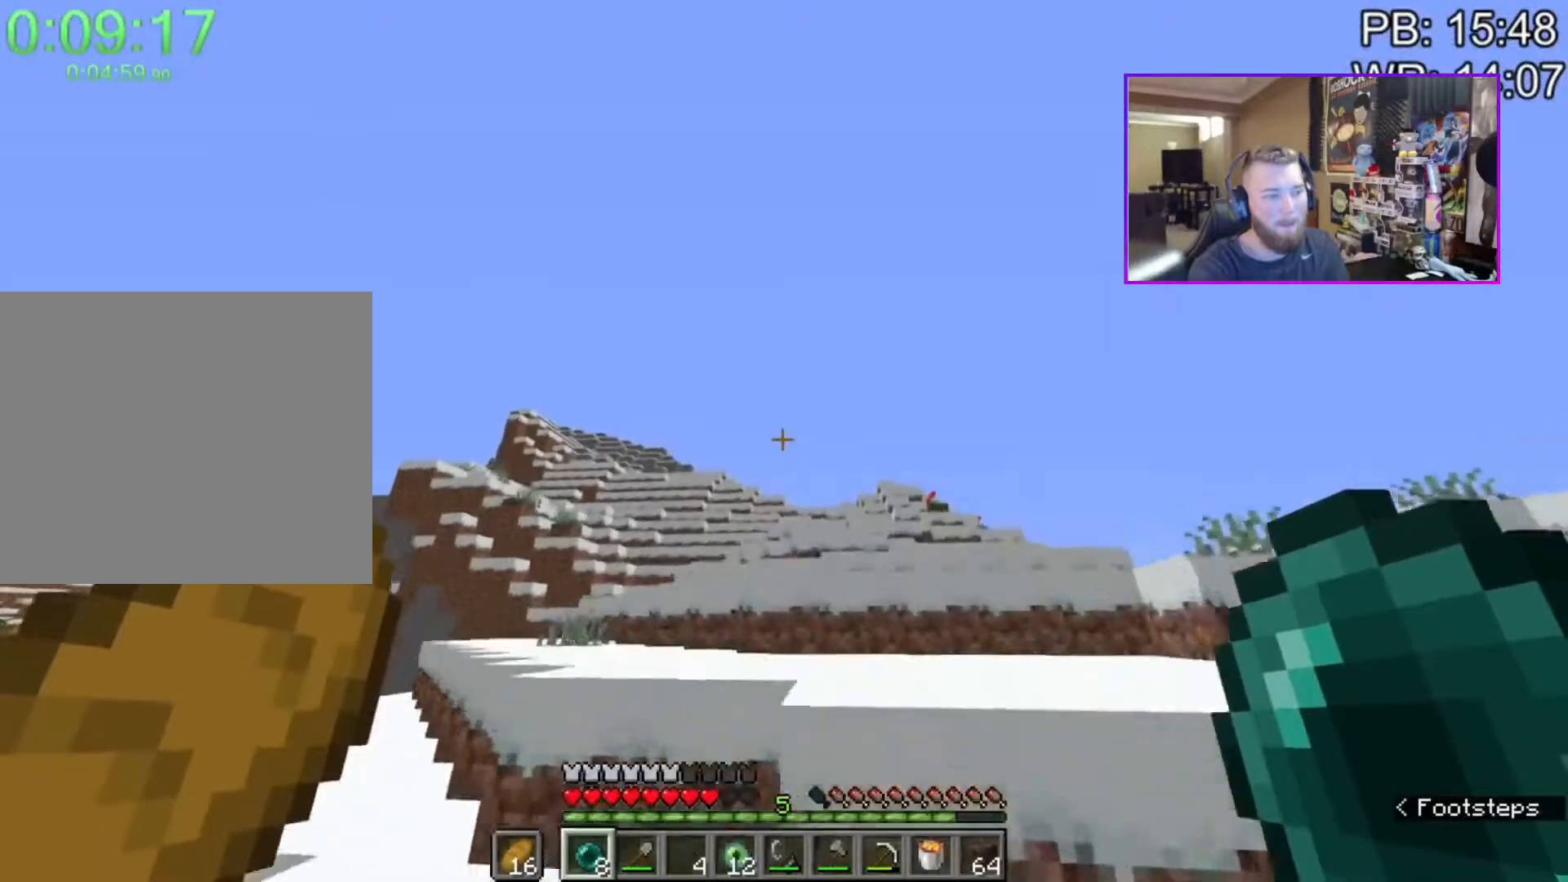
{"keys": ["shift", "w"], "mouse": [], "events": [[233, "space", "down"], [333, "d", "up"], [383, "space", "up"]]}
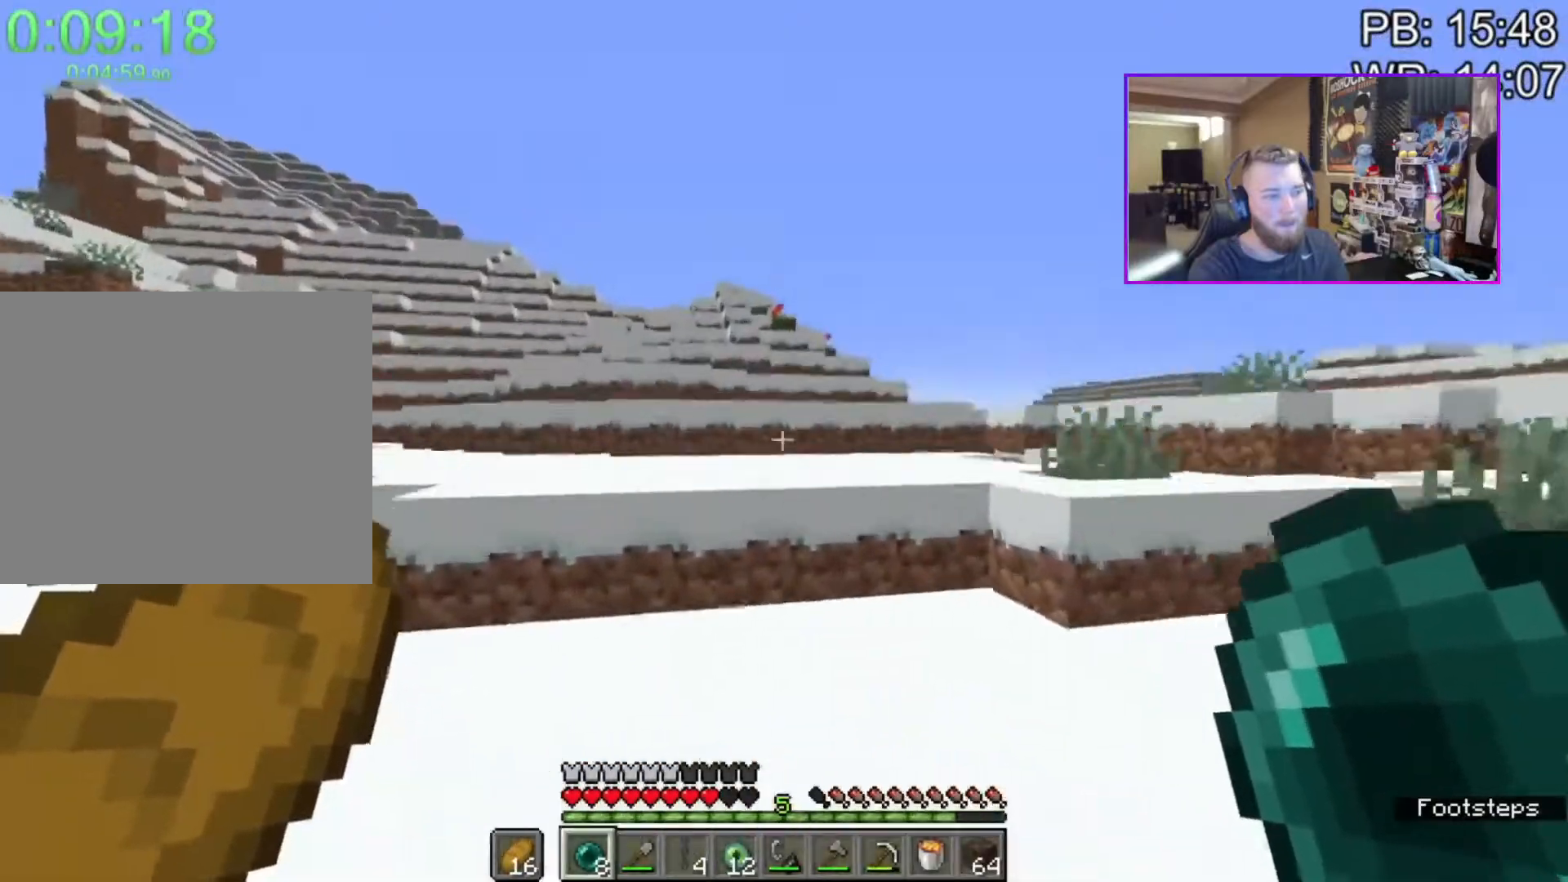
{"keys": ["shift", "w"], "mouse": [], "events": [[33, "4", "down"], [117, "4", "up"], [150, "mouse_mb4", "down"], [350, "mouse_mb4", "up"]]}
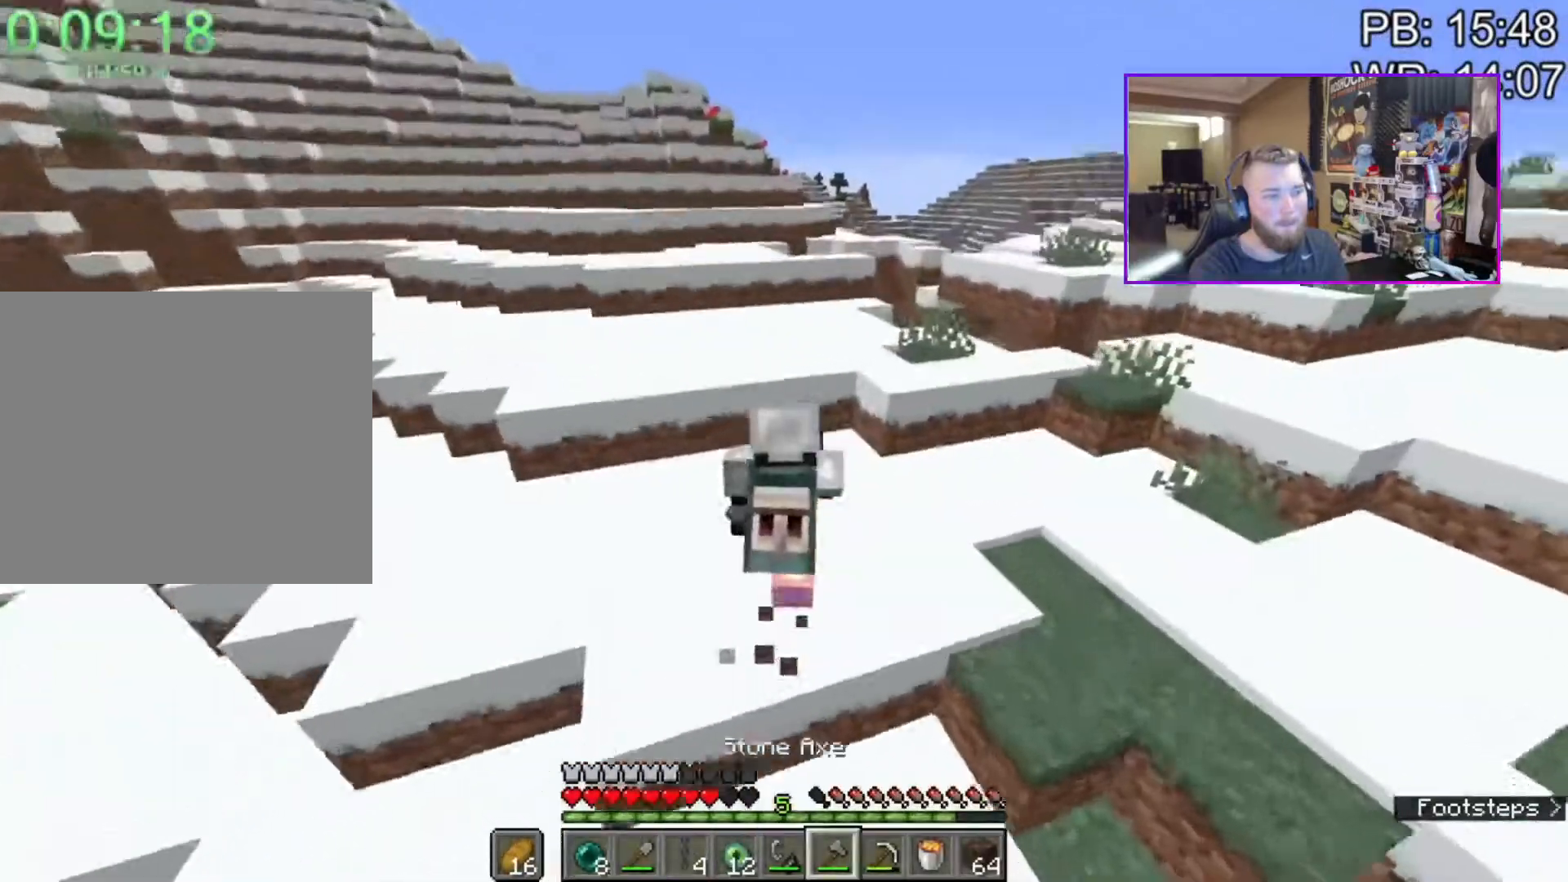
{"keys": ["d", "shift", "w"], "mouse": [], "events": [[133, "d", "down"], [267, "space", "down"], [317, "d", "up"], [400, "d", "down"], [500, "space", "up"]]}
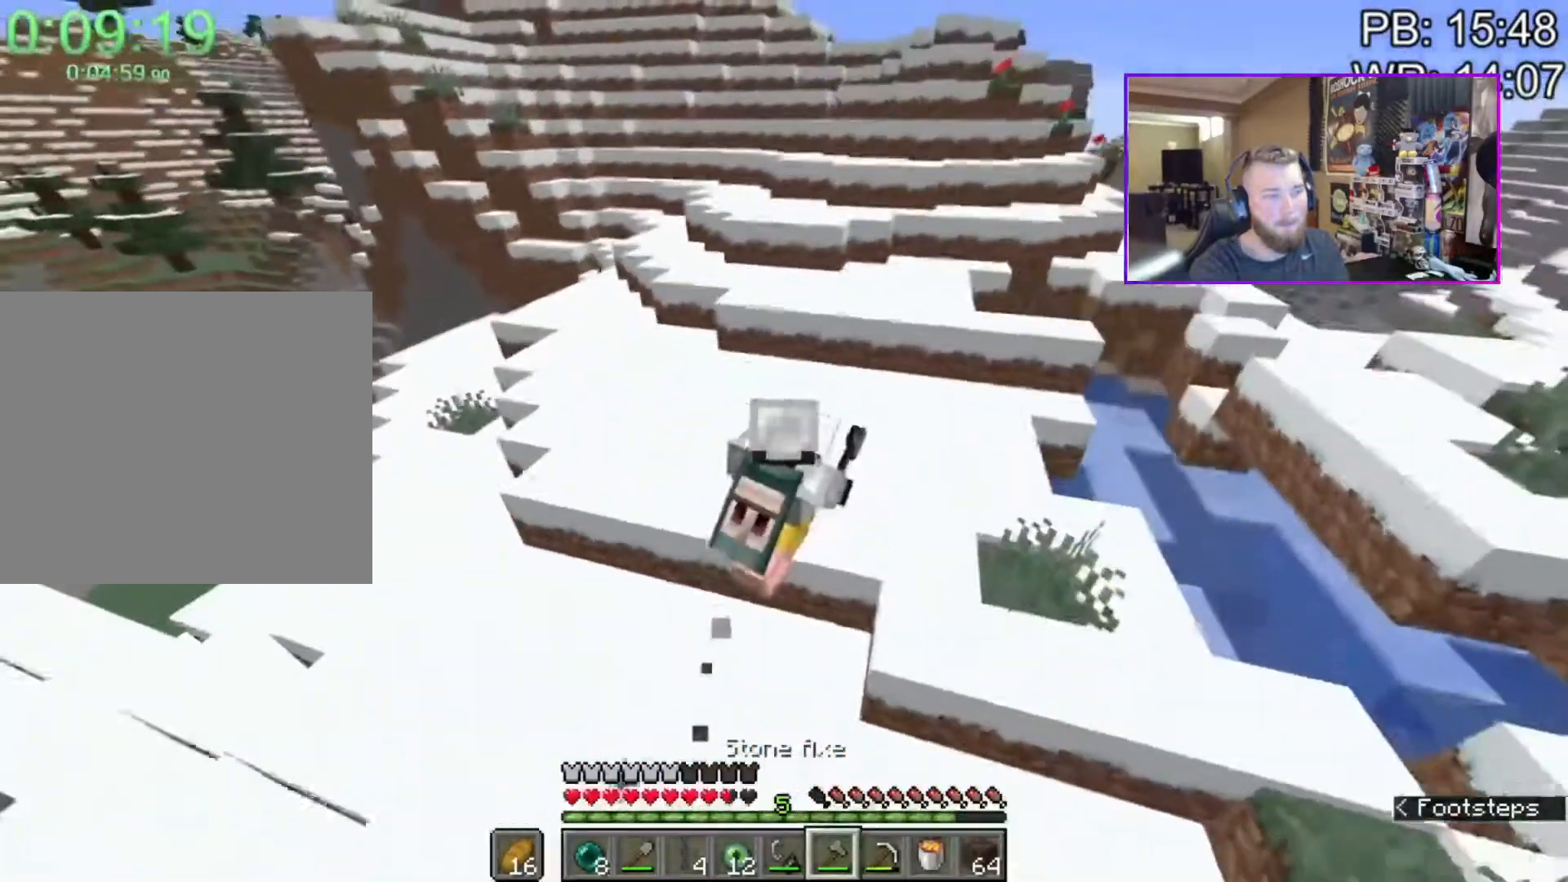
{"keys": ["d", "w"], "mouse": ["mb4"], "events": [[333, "mouse_mb4", "down"], [417, "mouse_mb4", "up"], [467, "mouse_mb4", "down"], [467, "shift", "up"]]}